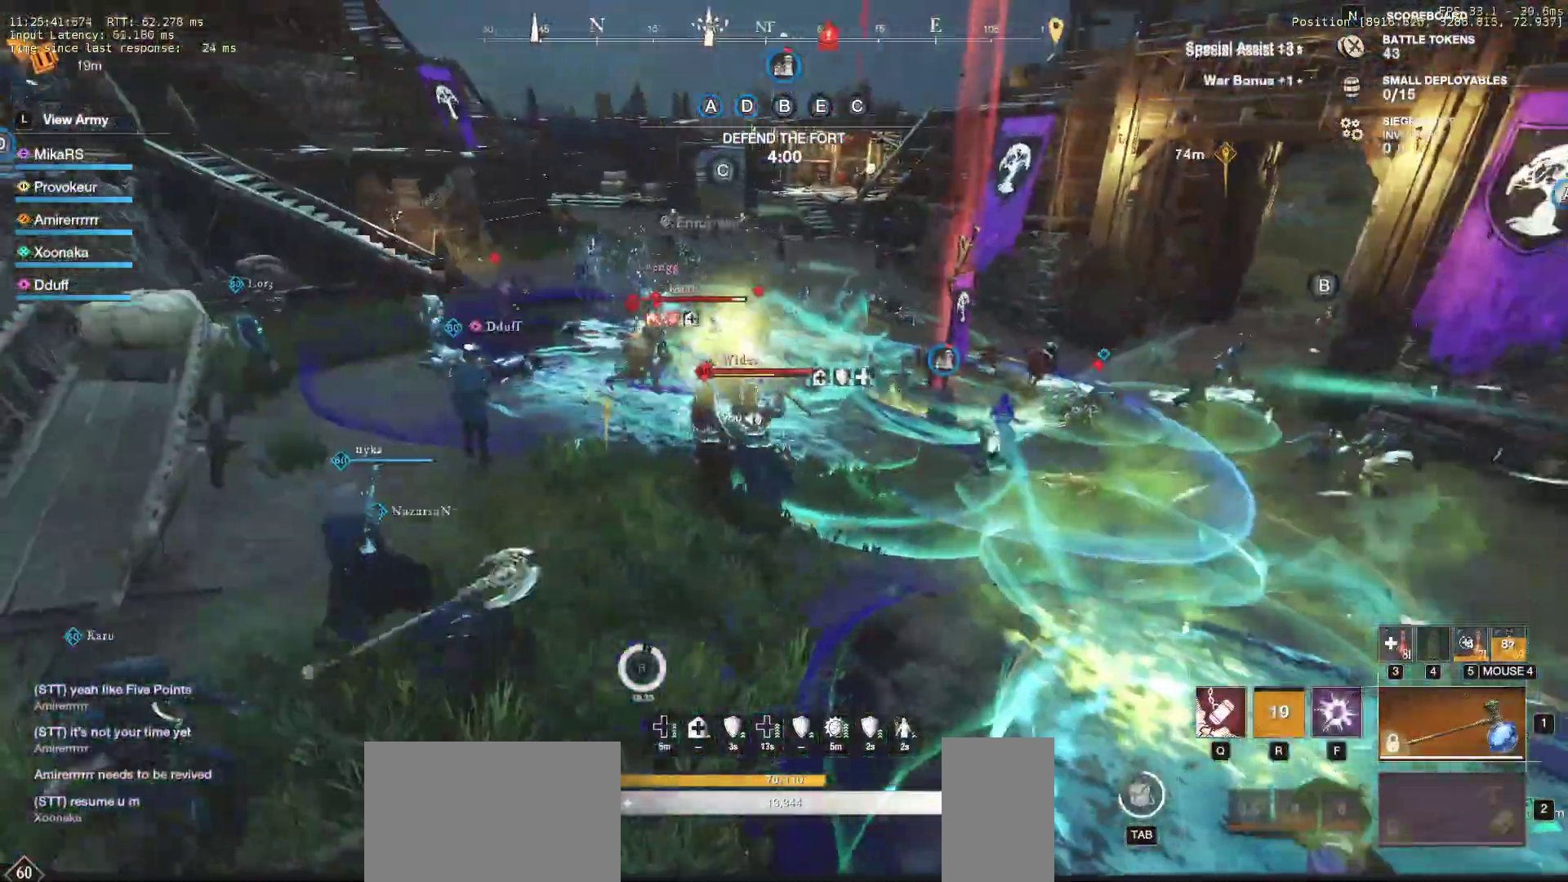
Gameplay with keyboard and mouse; each line is a JSON object with the keys and mouse buttons held at the frame after it. "events" lists presses ("down") and releases ("up") of "a", "ctrl", "d", "e", "f", "q", "r", "s", "shift", "space", "tab", "w", "mouse_left", "mouse_wheel", "mouse_right" and "mouse_mb5" between this image and that frame as [ms after this image, input, new state], when the widget could be followed in between. "mouse_left", "mouse_wheel", "mouse_right", "mouse_mb5" = the "left", "wheel", "right", "mb5" buttons of the "mouse" list. No other keys are recorded. "wheel" means that the mouse wheel is clicked or scrolled. Mouse movement is not recorded. Not read: mouse_mb4.
{"keys": ["q", "w"], "mouse": [], "events": [[17, "a", "up"], [333, "q", "down"], [433, "q", "up"], [500, "q", "down"]]}
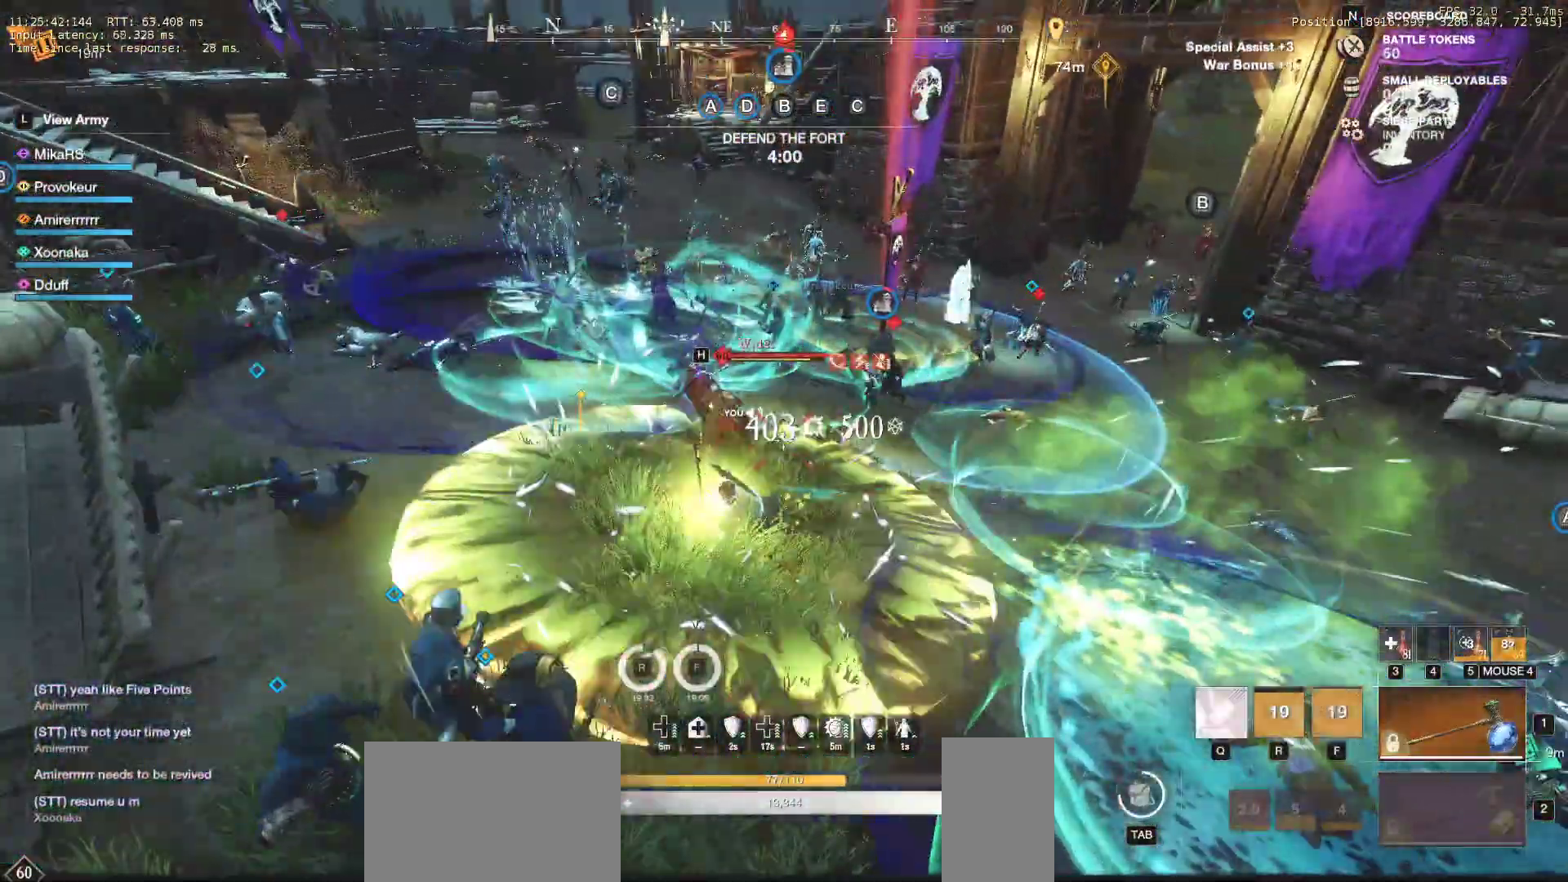
{"keys": ["q", "w"], "mouse": [], "events": [[100, "q", "up"], [167, "q", "down"], [217, "mouse_wheel", "down"], [267, "q", "up"], [317, "mouse_wheel", "up"], [333, "q", "down"], [433, "q", "up"], [483, "q", "down"]]}
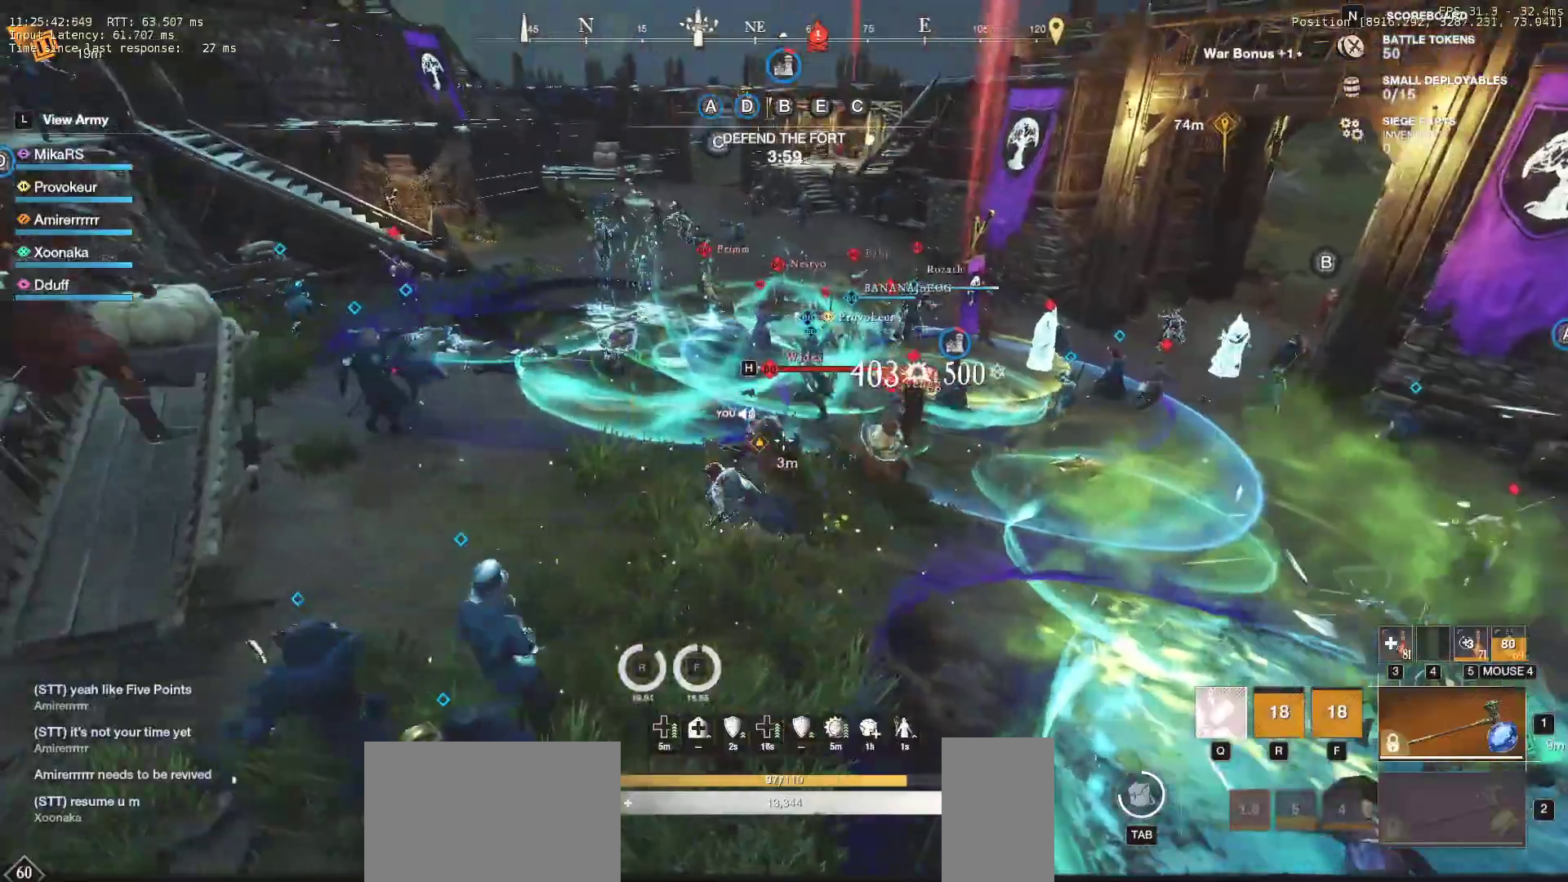
{"keys": ["d", "w"], "mouse": [], "events": [[100, "q", "up"], [167, "d", "down"]]}
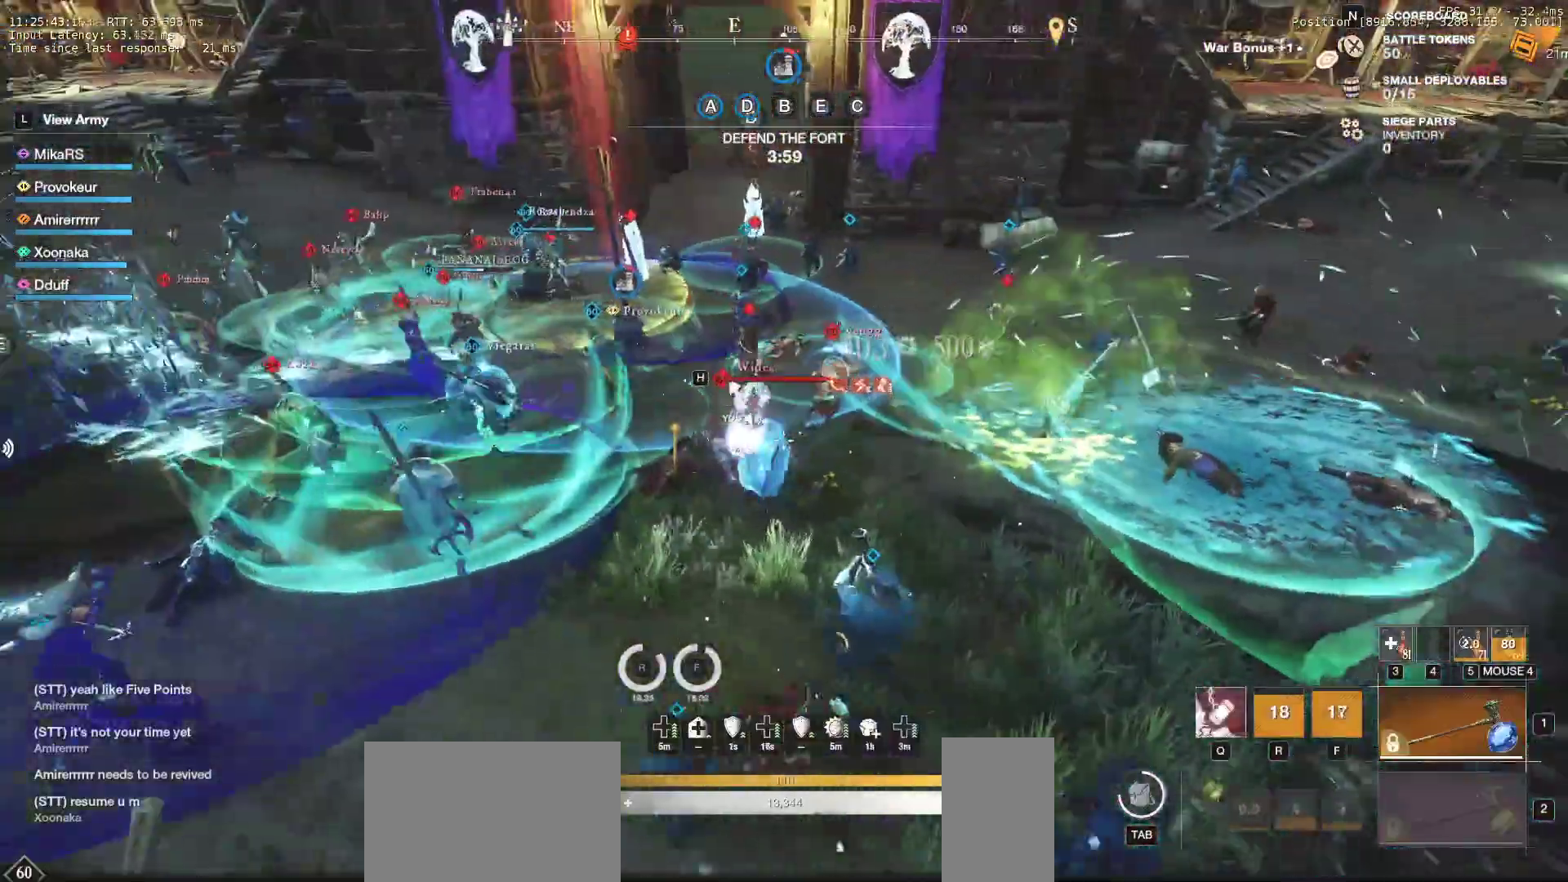
{"keys": ["d", "shift"], "mouse": [], "events": [[350, "w", "up"], [383, "shift", "down"]]}
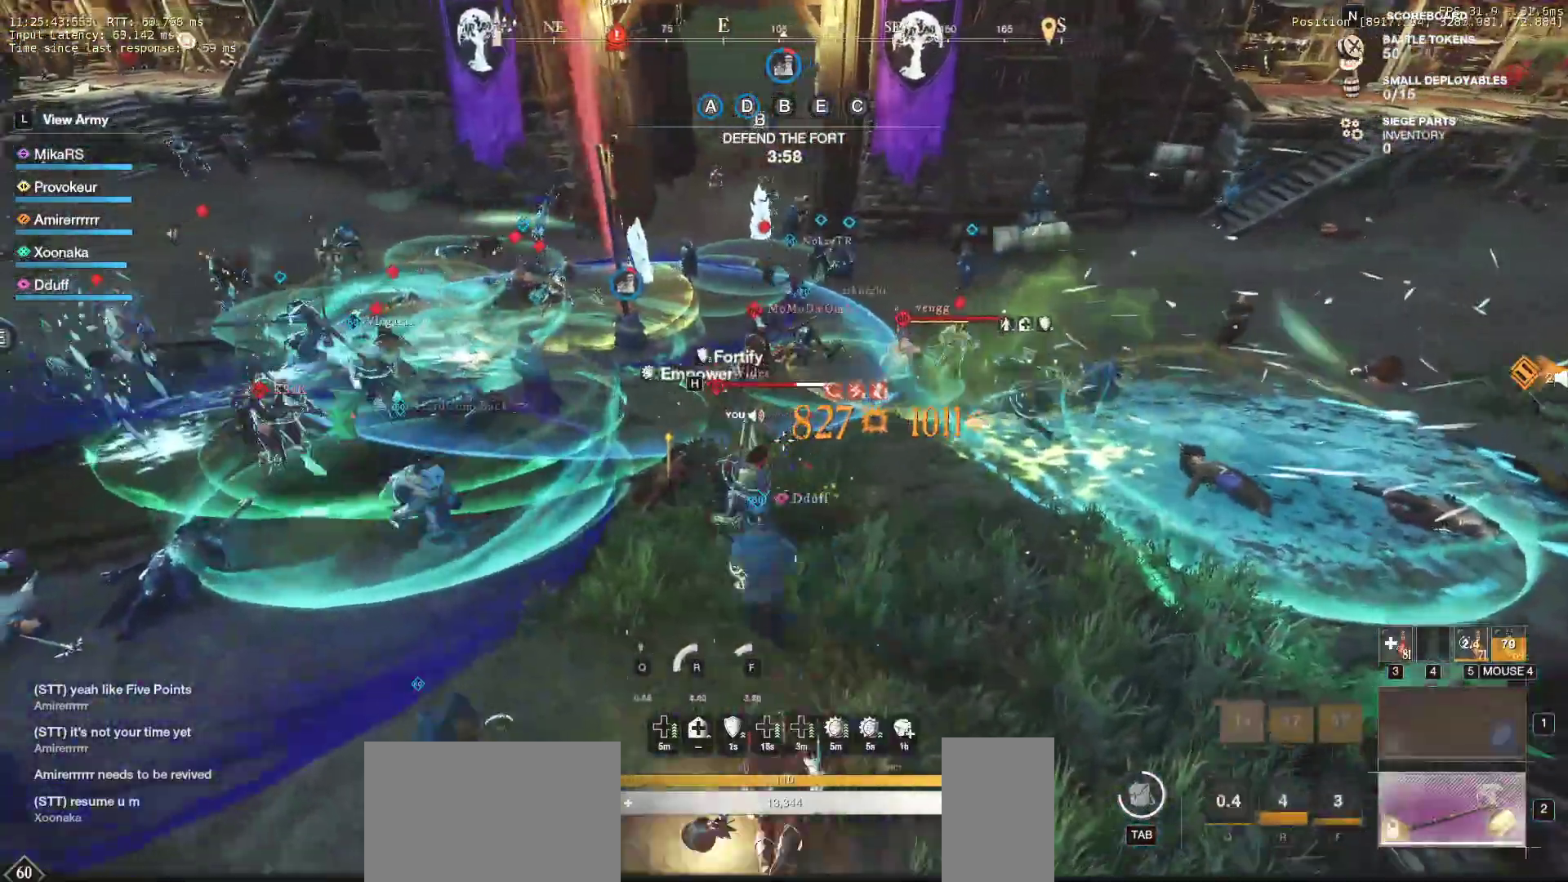
{"keys": ["w"], "mouse": [], "events": [[33, "mouse_left", "down"], [33, "shift", "up"], [117, "mouse_left", "up"], [167, "d", "up"], [167, "w", "down"], [200, "mouse_left", "down"], [250, "a", "down"], [283, "mouse_left", "up"], [367, "mouse_left", "down"], [450, "a", "up"], [467, "mouse_left", "up"]]}
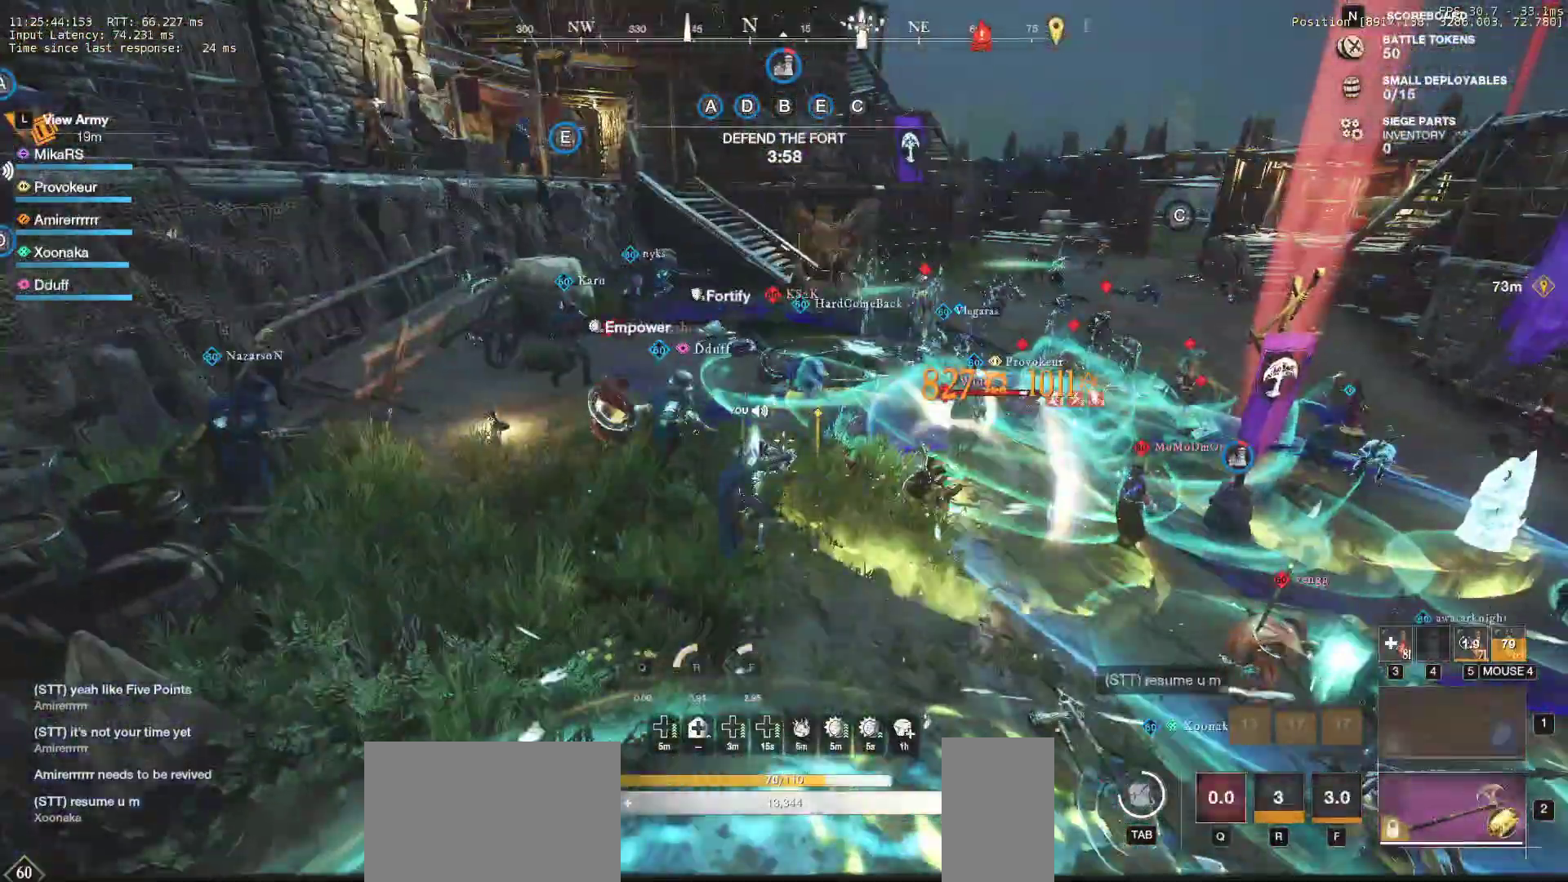
{"keys": ["w"], "mouse": [], "events": [[67, "mouse_left", "down"], [150, "mouse_left", "up"], [217, "d", "down"], [267, "shift", "down"], [400, "shift", "up"], [500, "d", "up"]]}
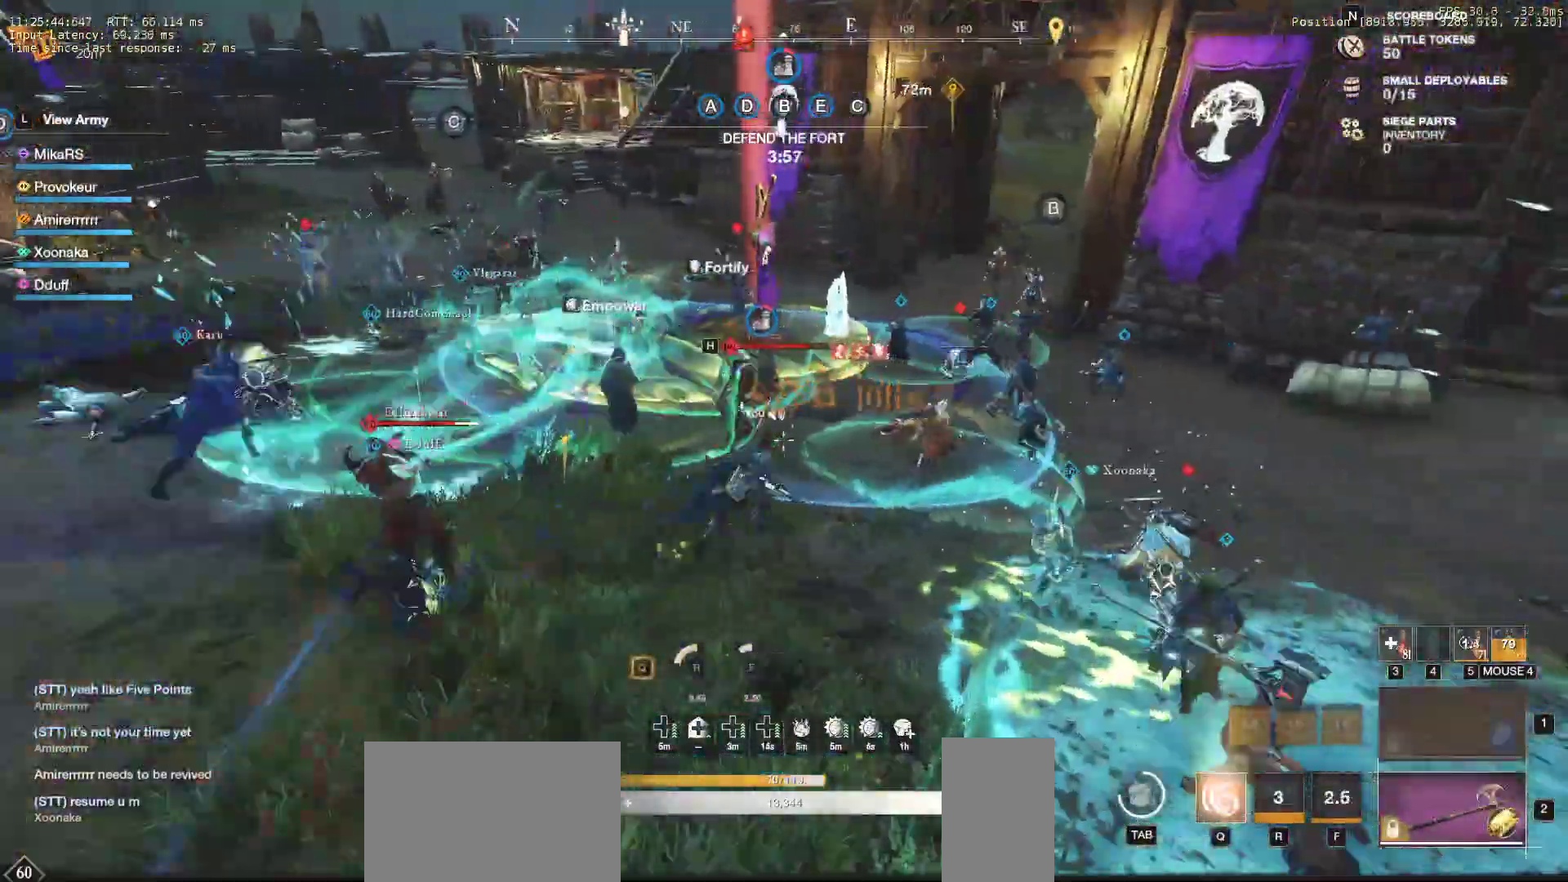
{"keys": ["w"], "mouse": [], "events": [[17, "mouse_left", "down"], [117, "mouse_left", "up"], [200, "mouse_left", "down"], [283, "mouse_left", "up"], [350, "mouse_left", "down"], [467, "mouse_left", "up"]]}
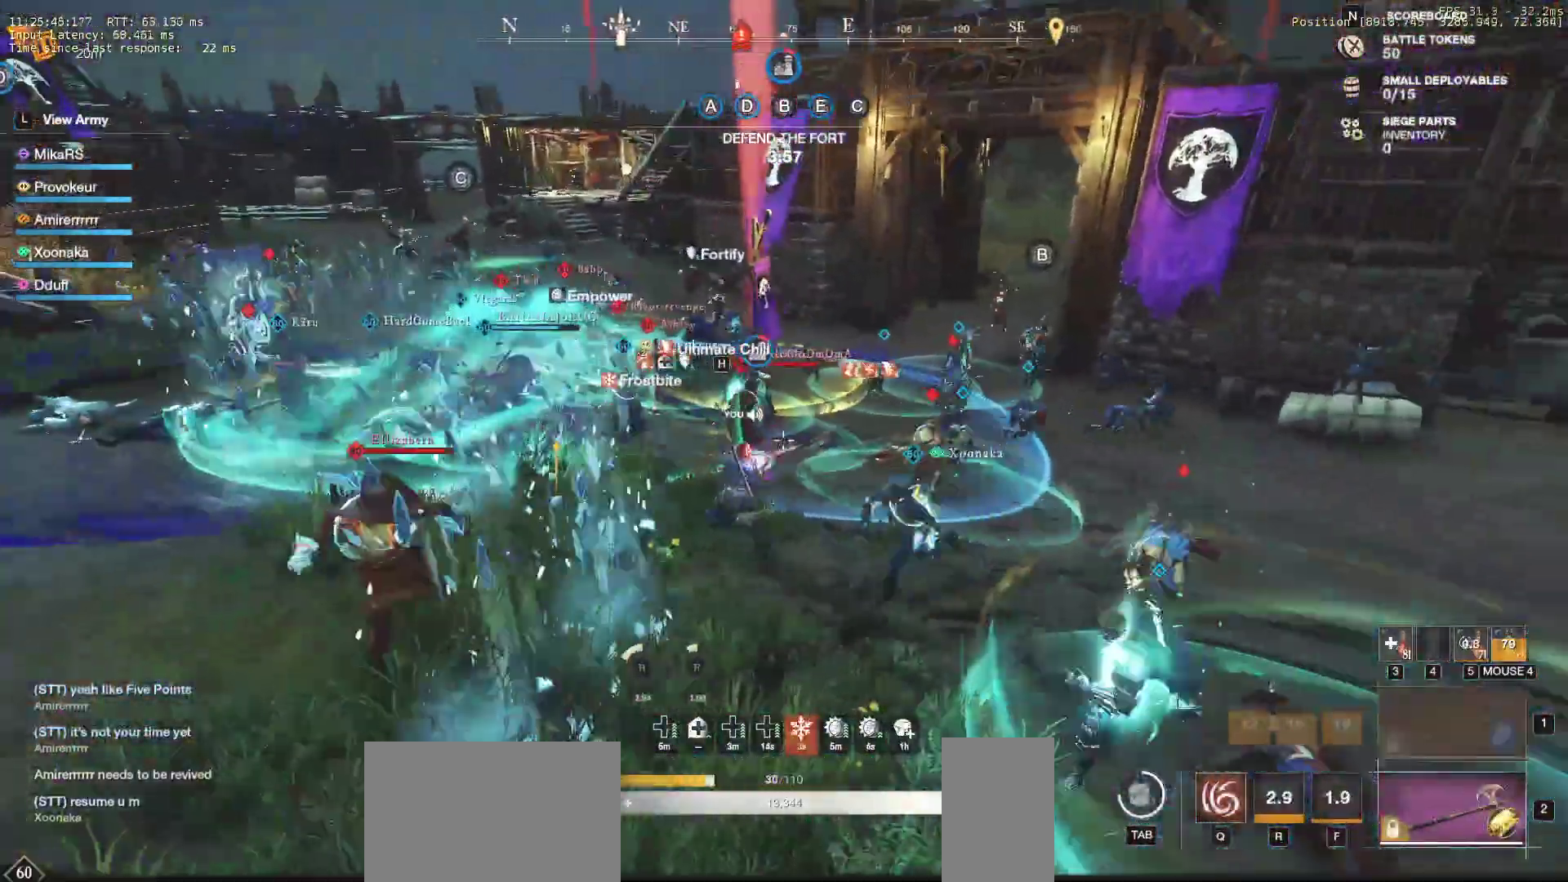
{"keys": ["w"], "mouse": ["left"], "events": [[33, "mouse_left", "down"], [150, "mouse_left", "up"], [283, "d", "down"], [283, "mouse_left", "down"], [400, "d", "up"], [400, "mouse_left", "up"], [483, "mouse_left", "down"]]}
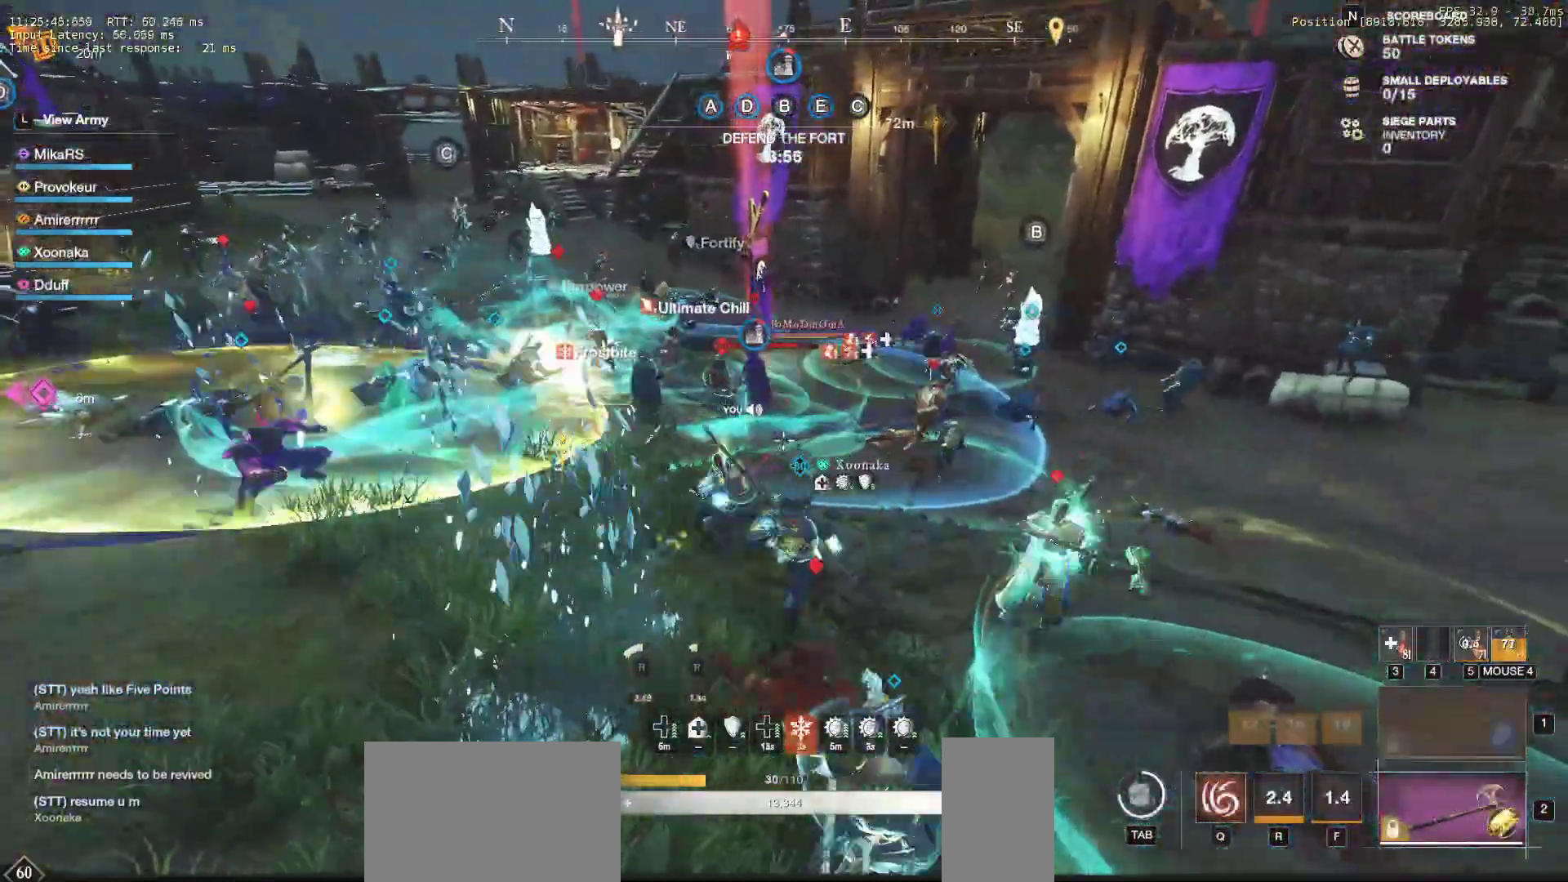
{"keys": ["d", "w"], "mouse": [], "events": [[117, "mouse_left", "up"], [500, "d", "down"]]}
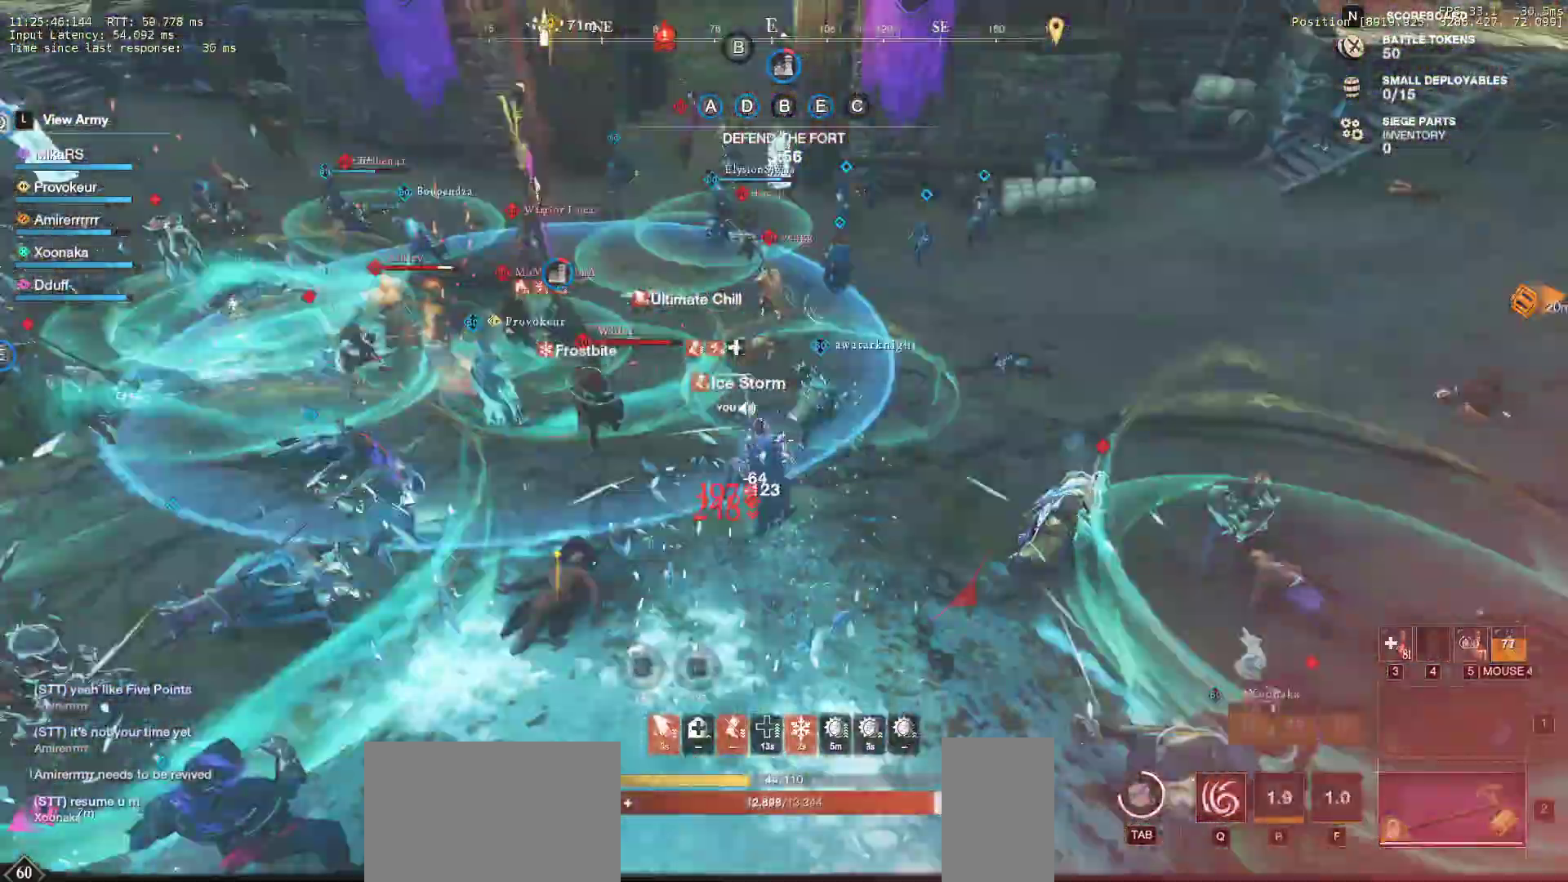
{"keys": ["w"], "mouse": ["left"], "events": [[117, "shift", "down"], [233, "shift", "up"], [417, "mouse_left", "down"], [467, "d", "up"]]}
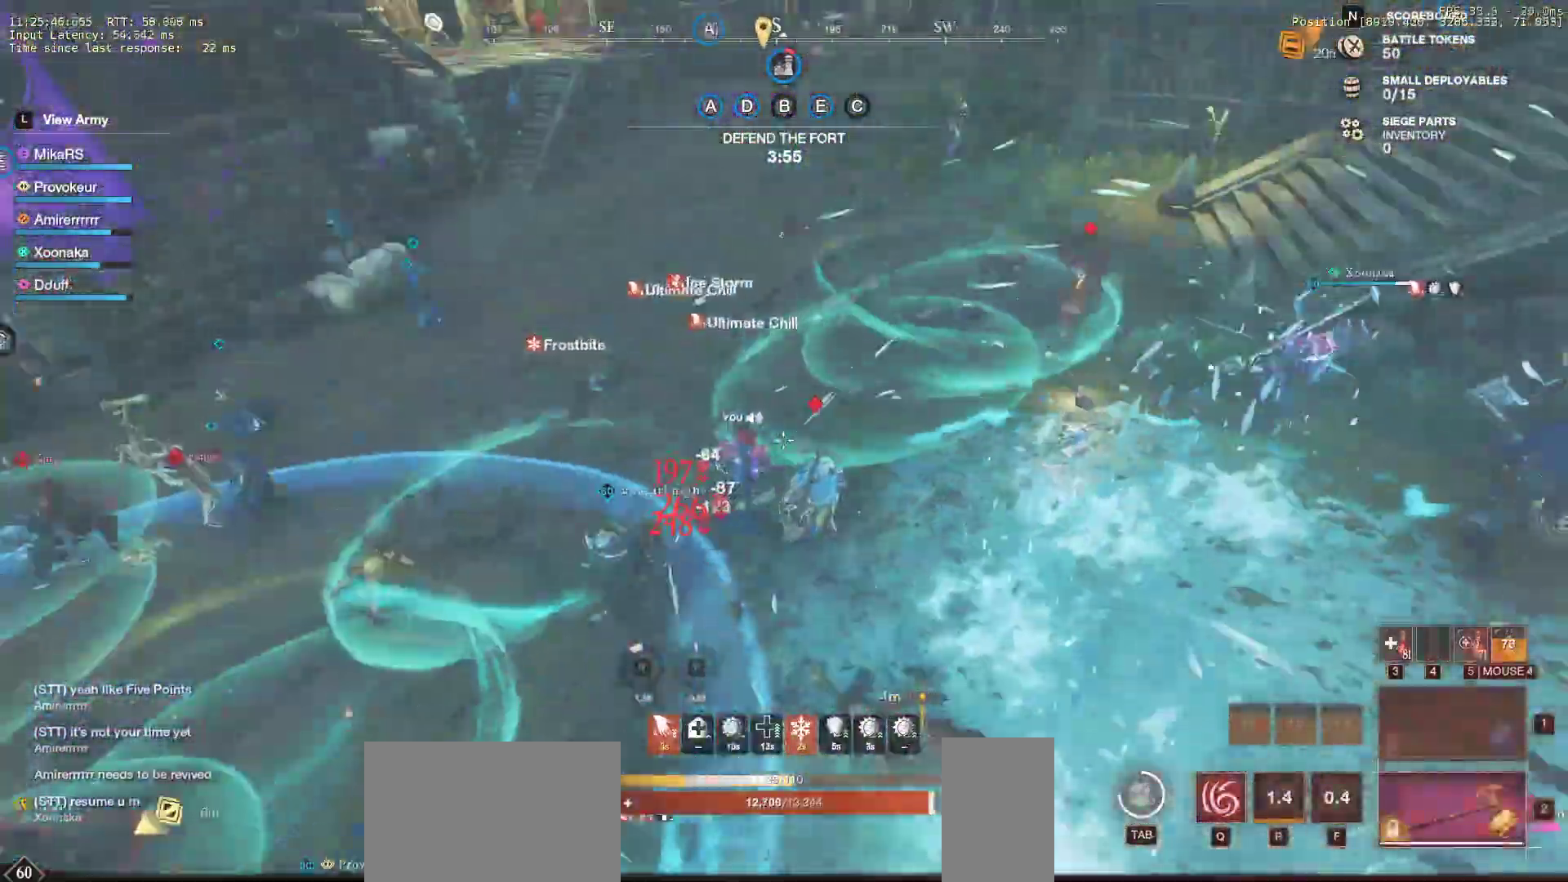
{"keys": ["a"], "mouse": ["left"], "events": [[17, "mouse_left", "up"], [117, "mouse_left", "down"], [200, "mouse_left", "up"], [283, "mouse_left", "down"], [383, "mouse_left", "up"], [417, "w", "up"], [433, "a", "down"], [467, "mouse_left", "down"]]}
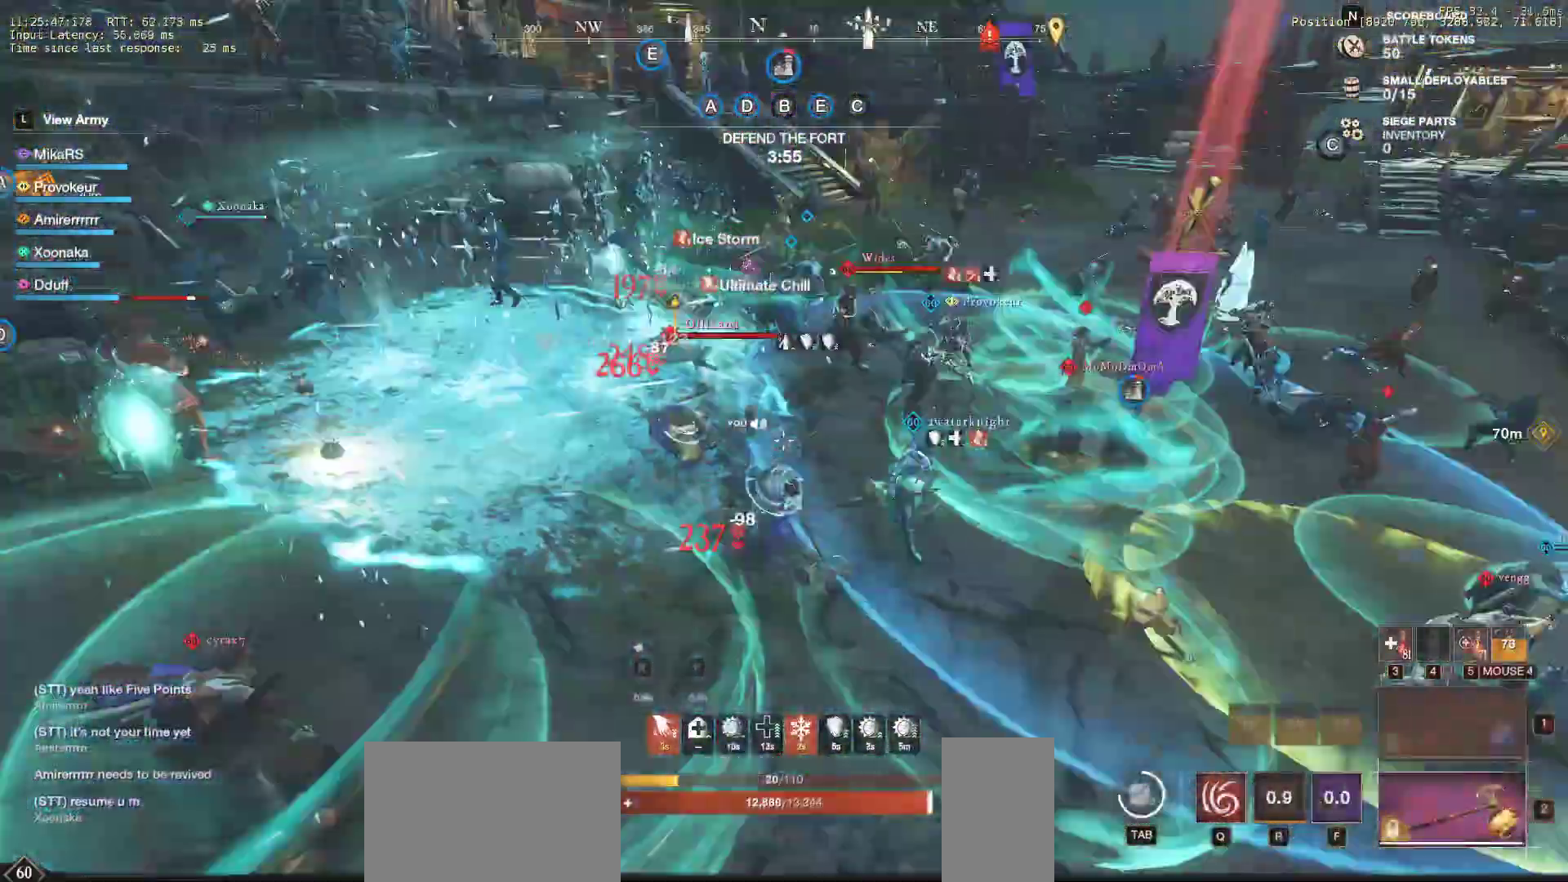
{"keys": ["a", "w"], "mouse": ["left"], "events": [[83, "mouse_left", "up"], [150, "mouse_left", "down"], [200, "w", "down"], [250, "mouse_left", "up"], [317, "mouse_left", "down"], [433, "mouse_left", "up"], [500, "mouse_left", "down"]]}
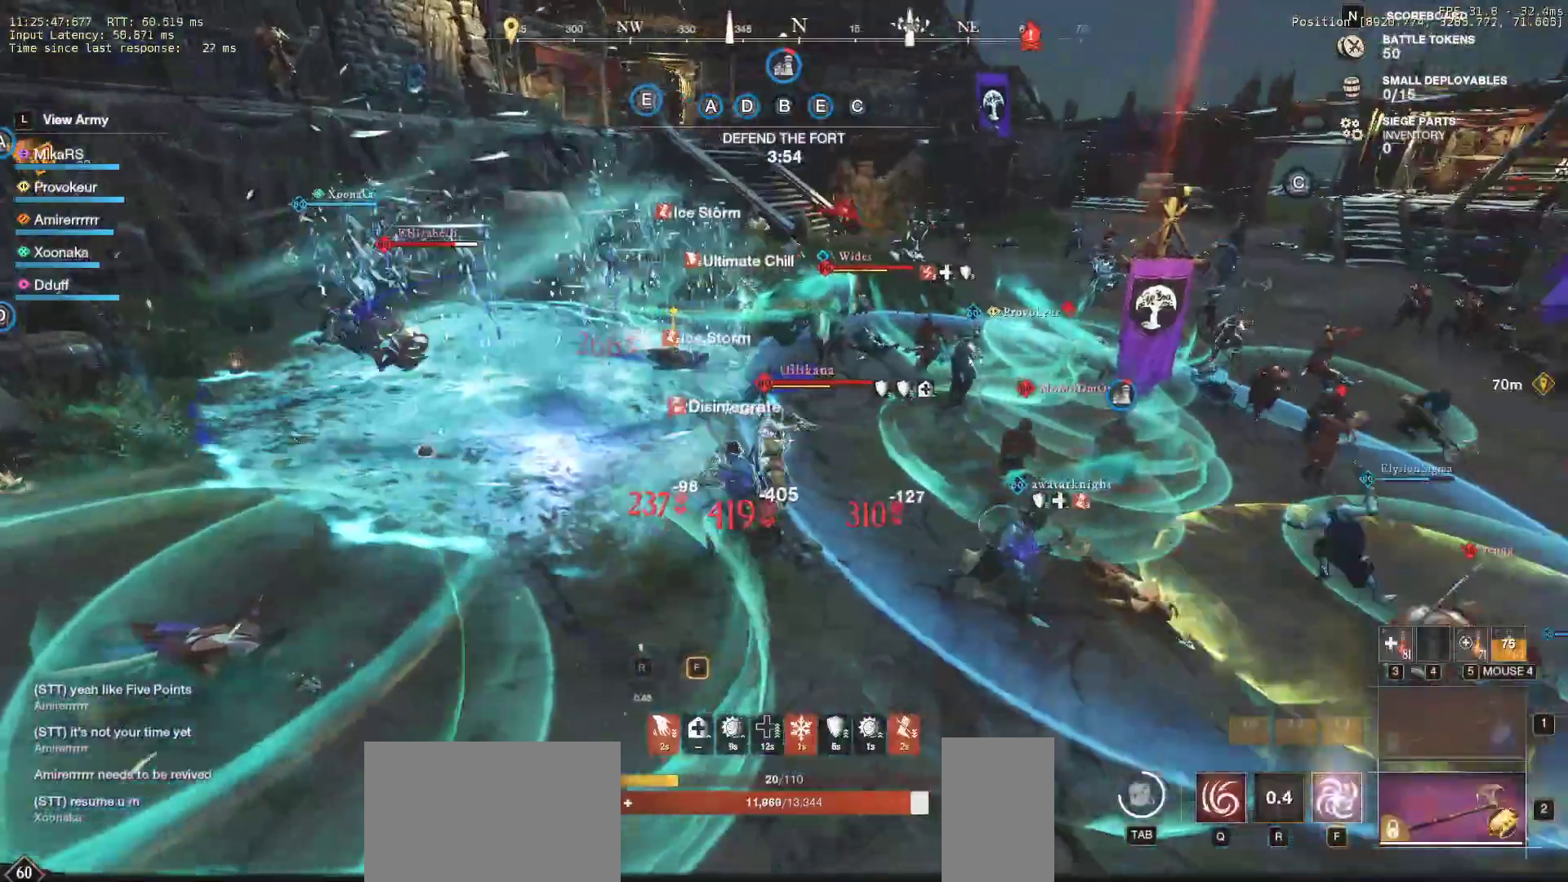
{"keys": ["a", "w"], "mouse": [], "events": [[117, "mouse_left", "up"], [183, "mouse_left", "down"], [300, "mouse_left", "up"]]}
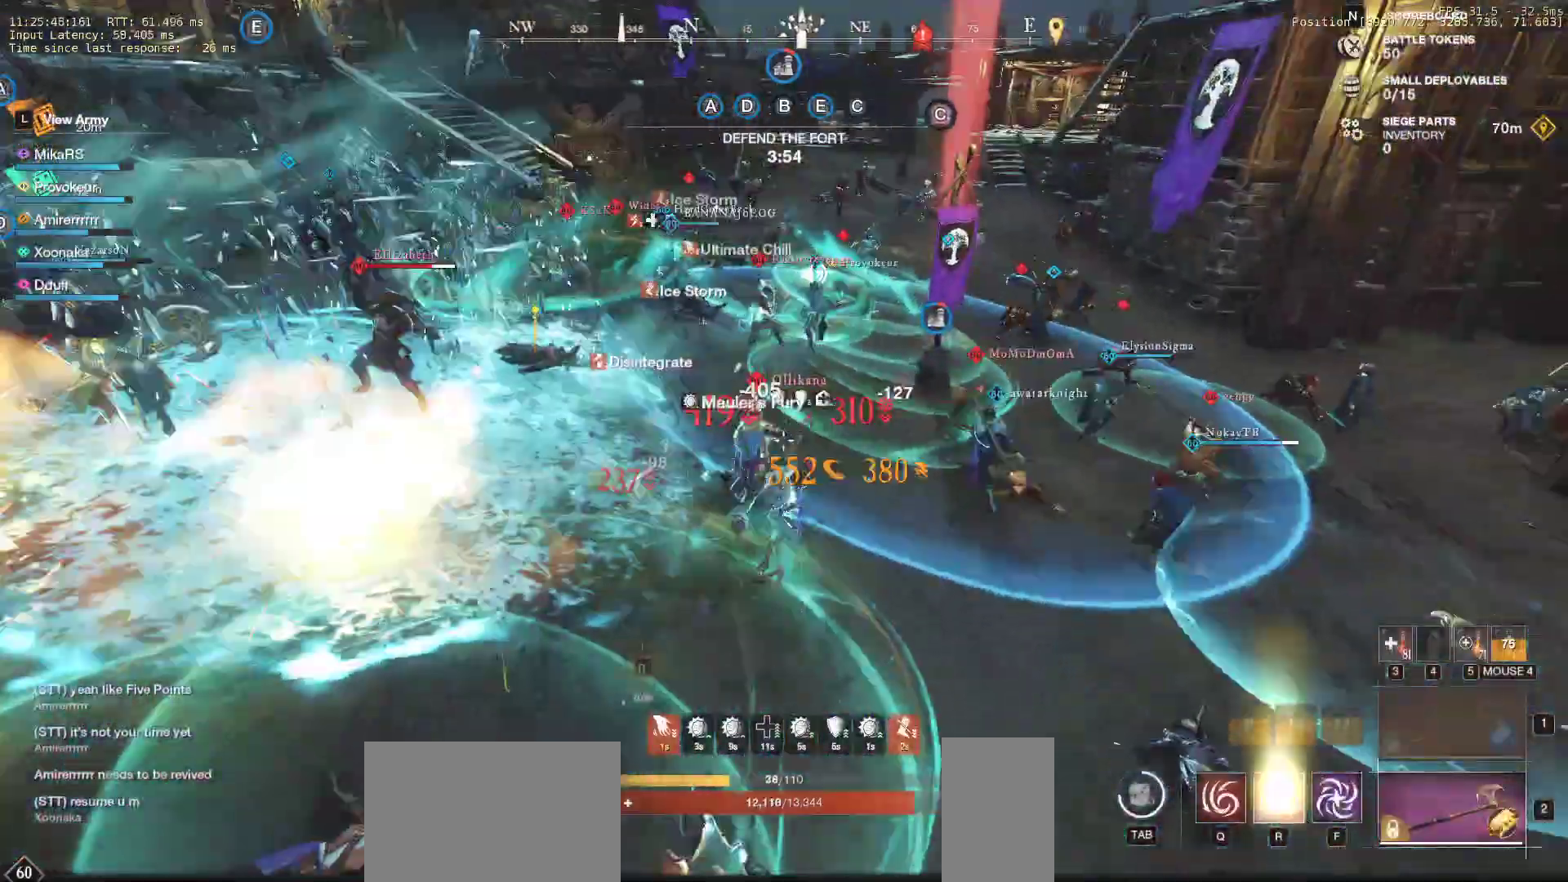
{"keys": ["a", "f", "w"], "mouse": [], "events": [[17, "shift", "down"], [150, "shift", "up"], [217, "shift", "down"], [367, "shift", "up"], [450, "f", "down"]]}
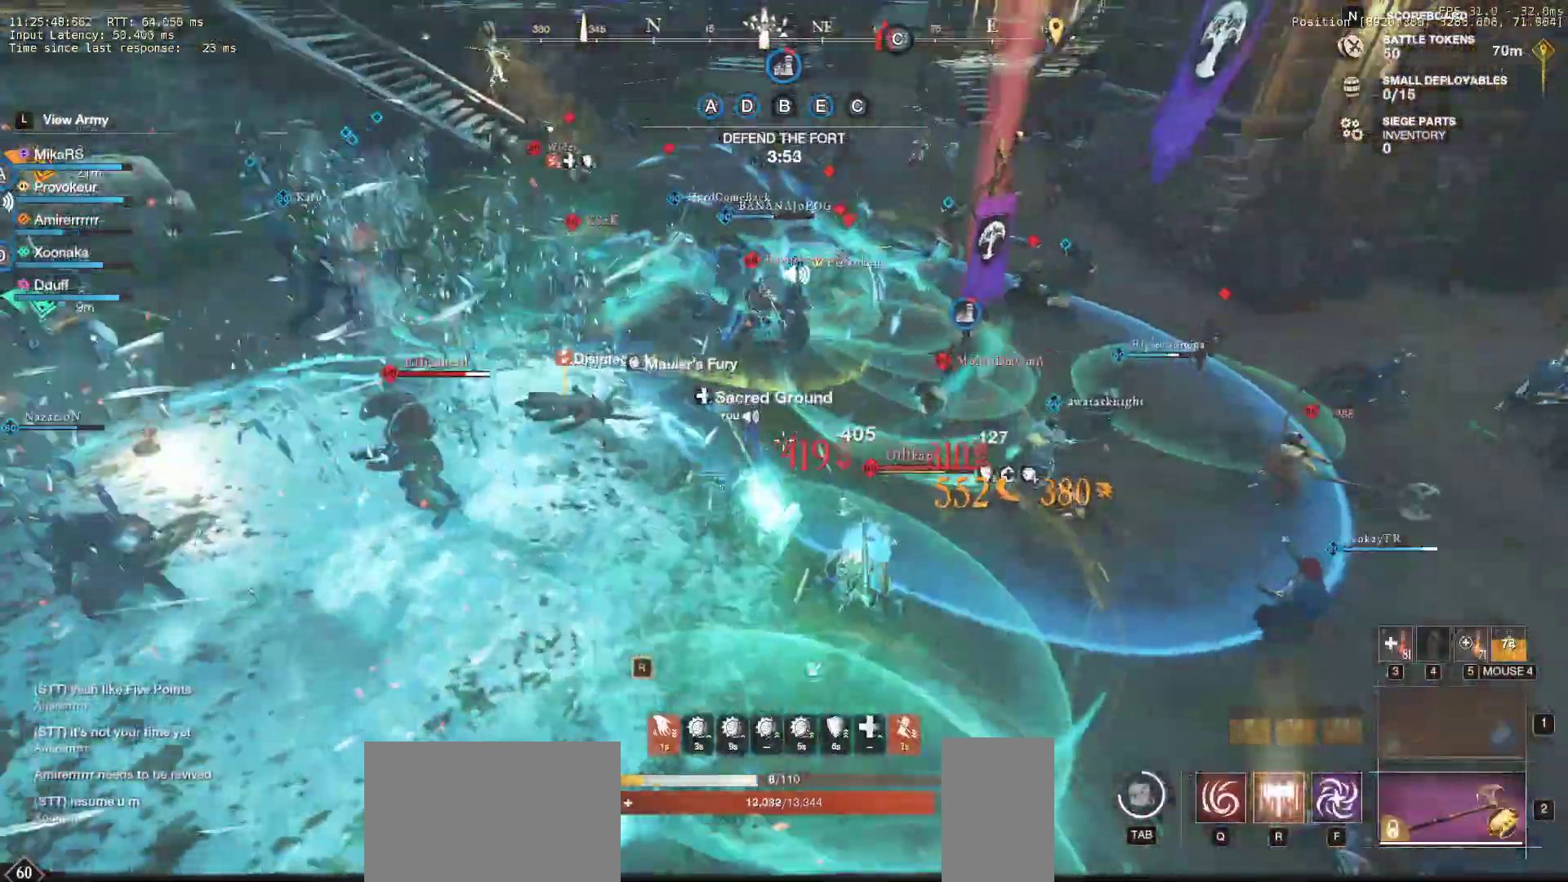
{"keys": ["f", "w"], "mouse": [], "events": [[117, "f", "up"], [167, "f", "down"], [217, "a", "up"], [267, "f", "up"], [300, "f", "down"], [400, "f", "up"], [450, "f", "down"]]}
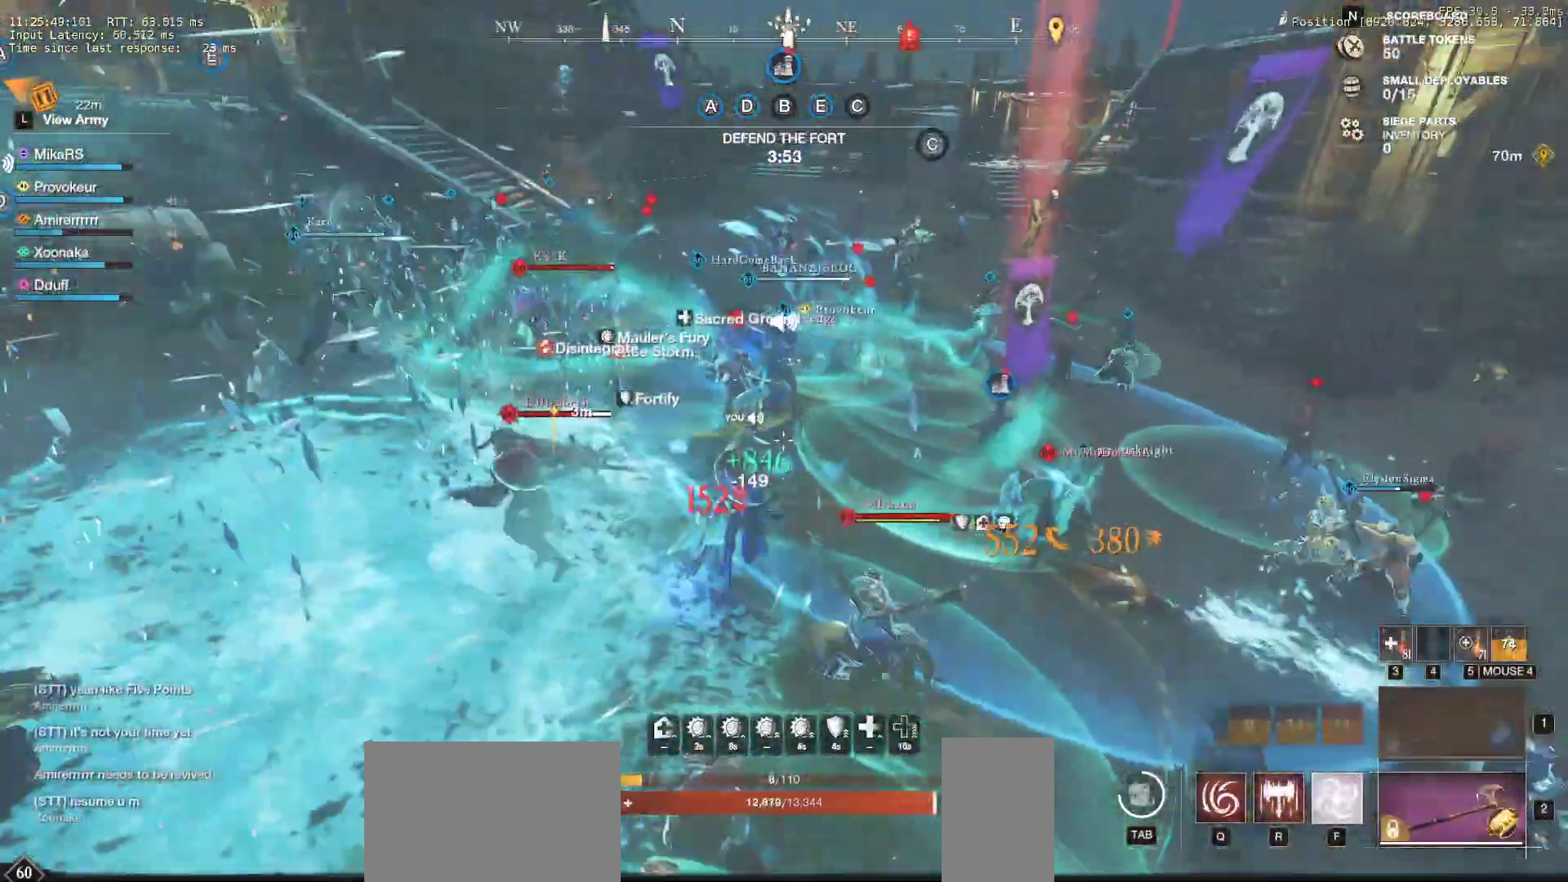
{"keys": ["w"], "mouse": [], "events": [[50, "f", "up"]]}
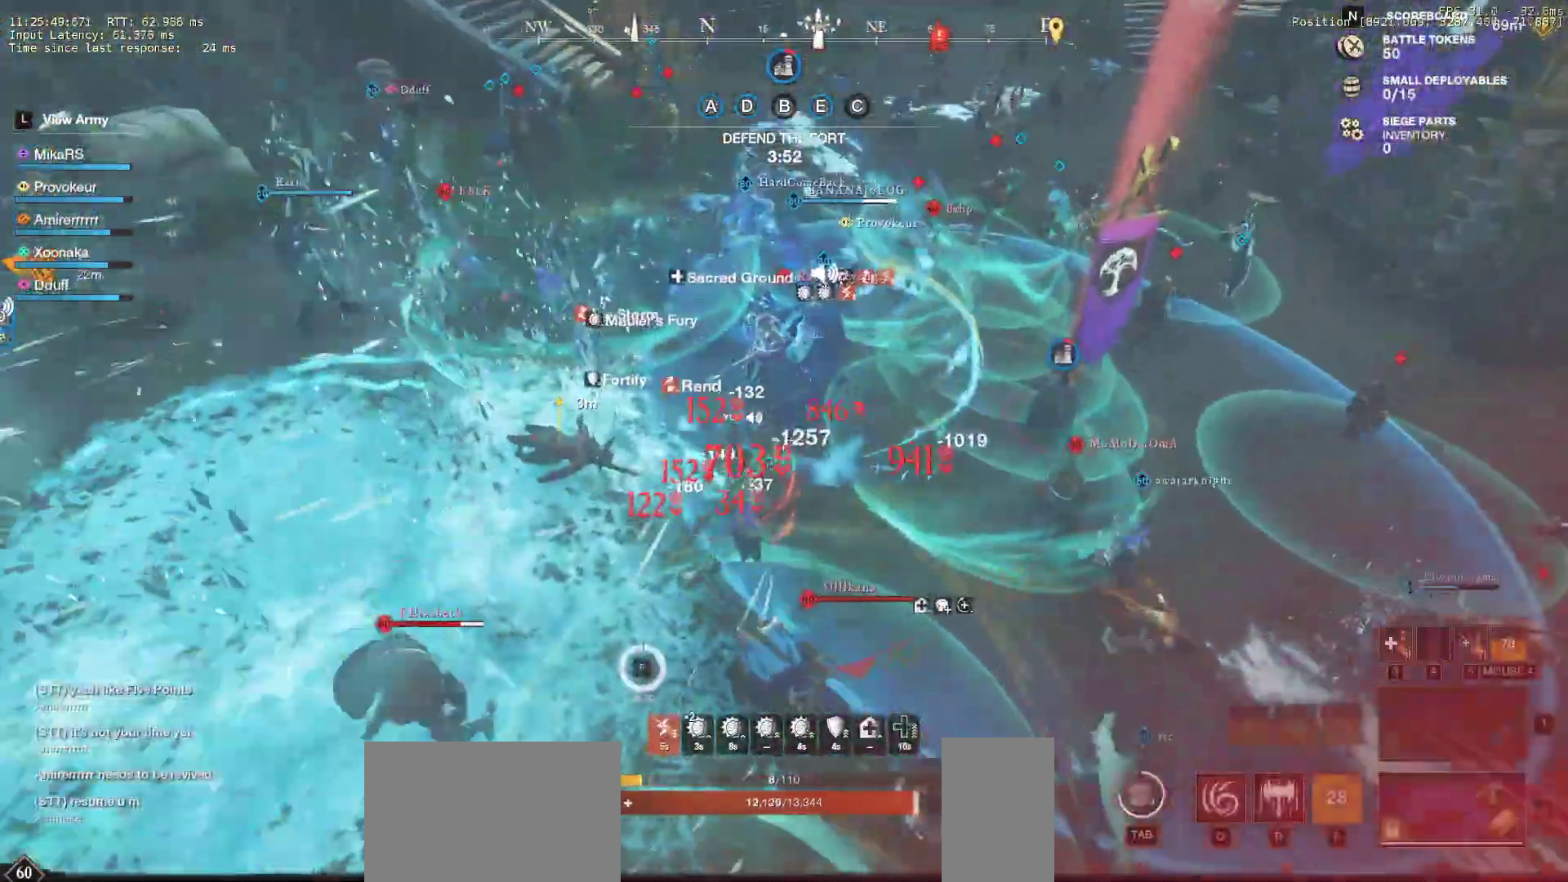
{"keys": ["q", "w"], "mouse": [], "events": [[117, "q", "down"], [233, "q", "up"], [283, "q", "down"], [400, "q", "up"], [450, "q", "down"]]}
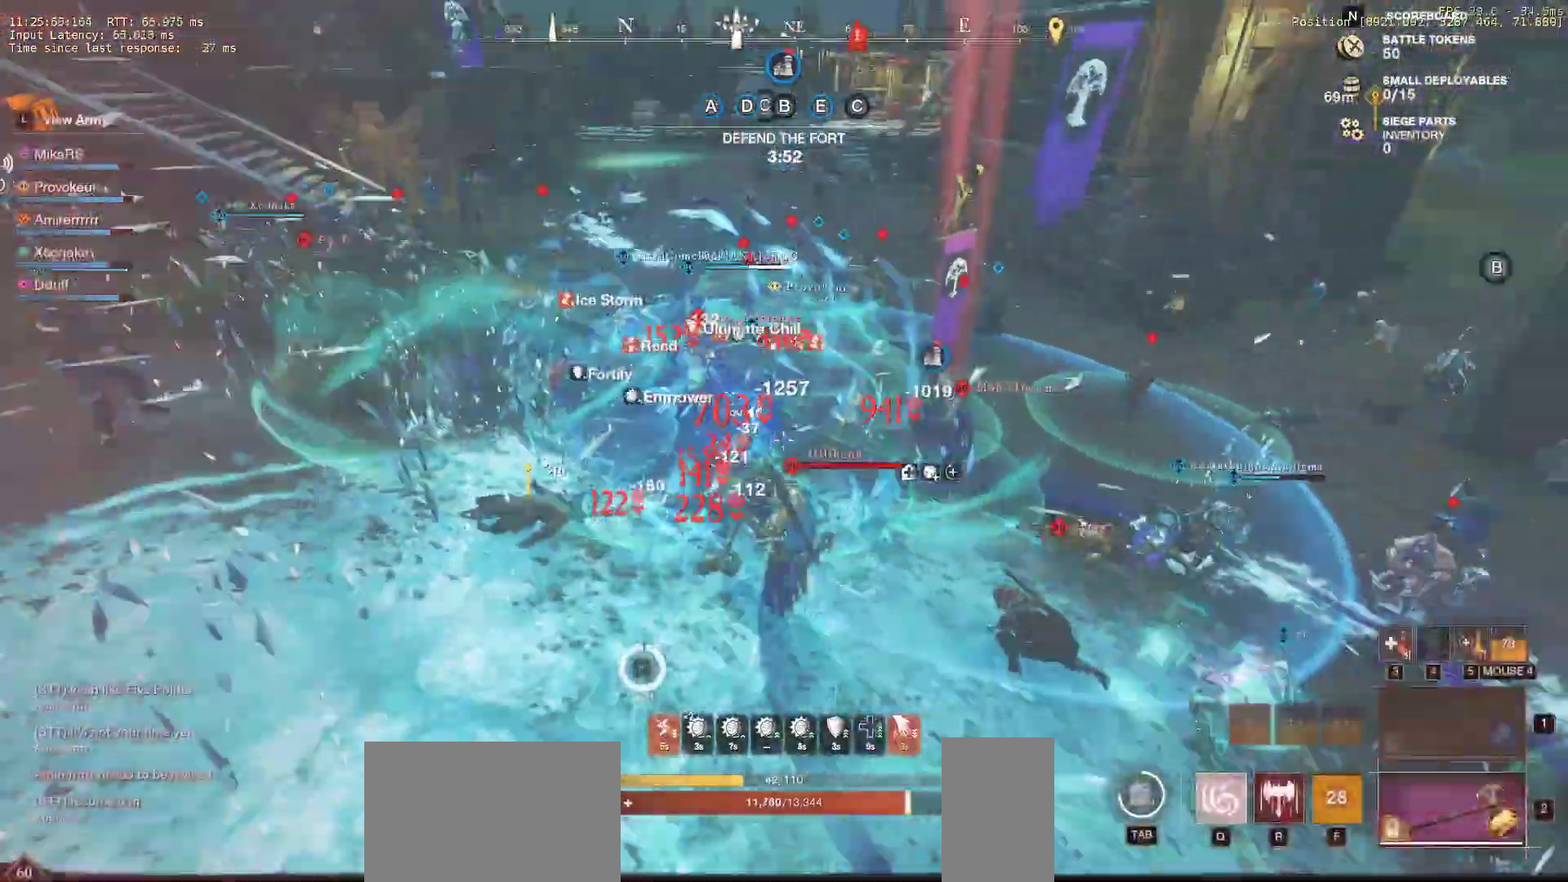
{"keys": ["d"], "mouse": ["left"], "events": [[50, "q", "up"], [67, "w", "up"], [100, "q", "down"], [100, "w", "down"], [217, "mouse_left", "down"], [217, "q", "up"], [217, "w", "up"], [250, "mouse_left", "up"], [267, "q", "down"], [267, "w", "down"], [317, "d", "down"], [333, "mouse_left", "down"], [333, "q", "up"], [367, "w", "up"], [417, "q", "down"], [417, "w", "down"], [450, "mouse_left", "up"], [500, "mouse_left", "down"], [500, "q", "up"], [500, "w", "up"]]}
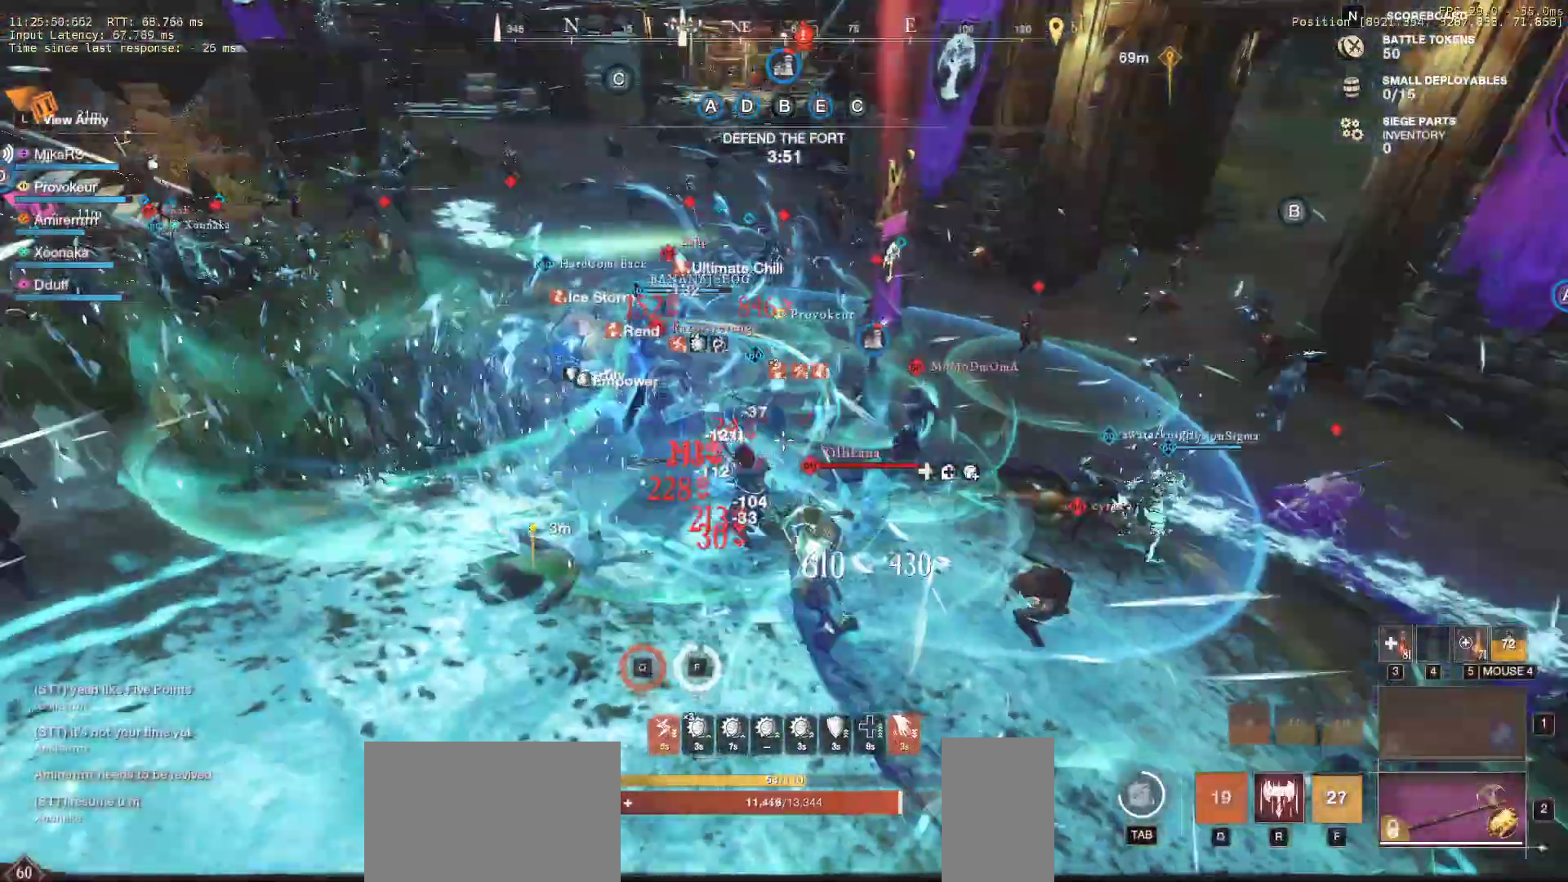
{"keys": ["d", "w"], "mouse": [], "events": [[67, "w", "down"], [117, "mouse_left", "up"], [167, "mouse_left", "down"], [300, "mouse_left", "up"], [383, "mouse_left", "down"], [483, "mouse_left", "up"]]}
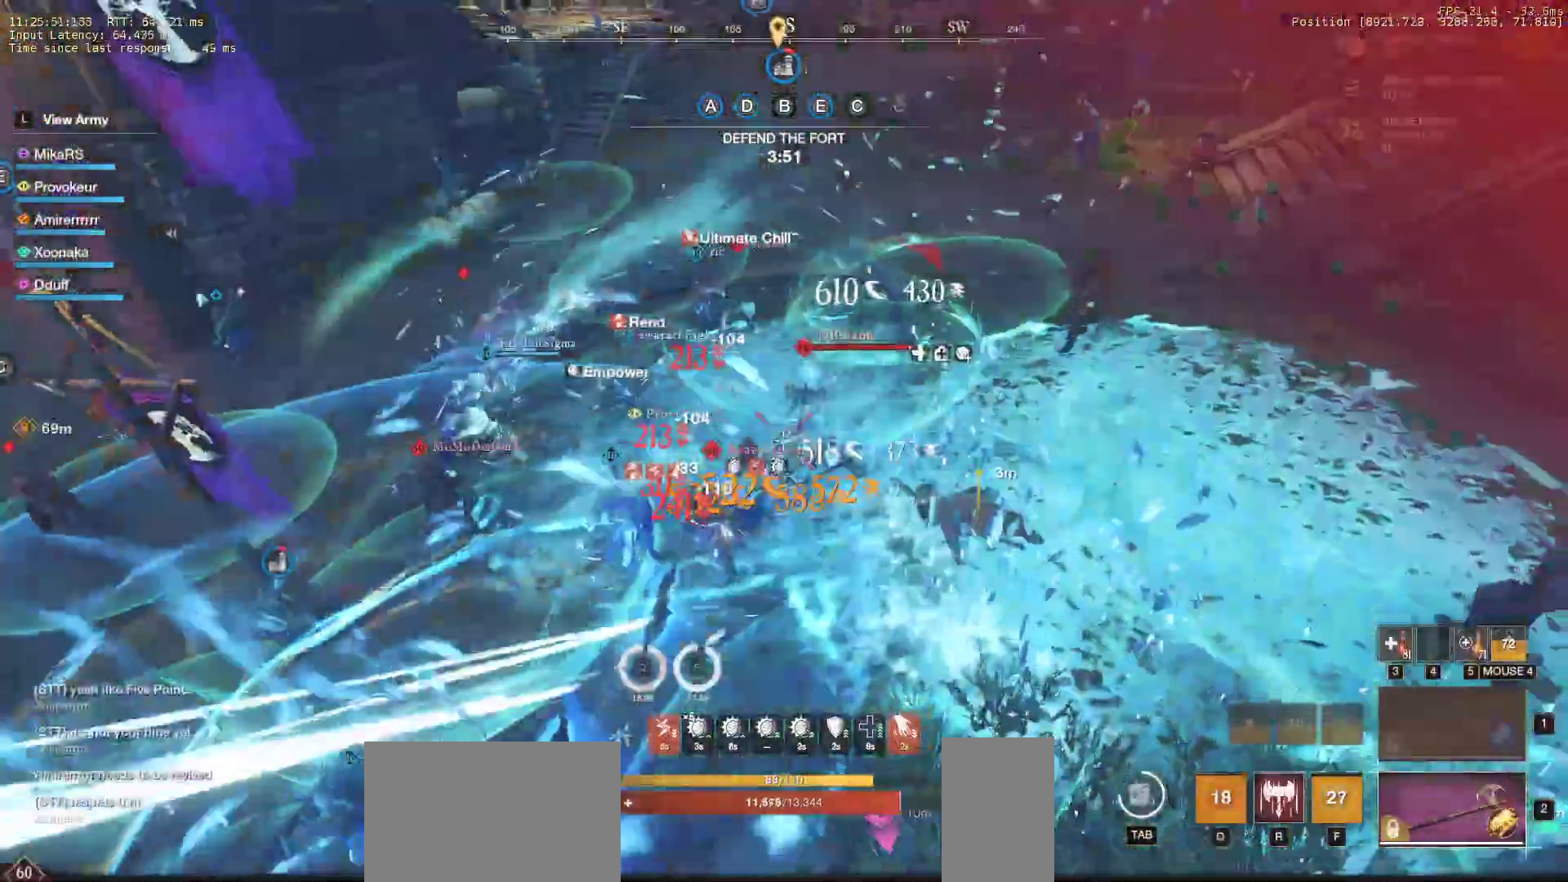
{"keys": ["d", "w"], "mouse": ["left"], "events": [[50, "mouse_left", "down"], [167, "mouse_left", "up"], [250, "mouse_left", "down"], [367, "mouse_left", "up"], [433, "mouse_left", "down"]]}
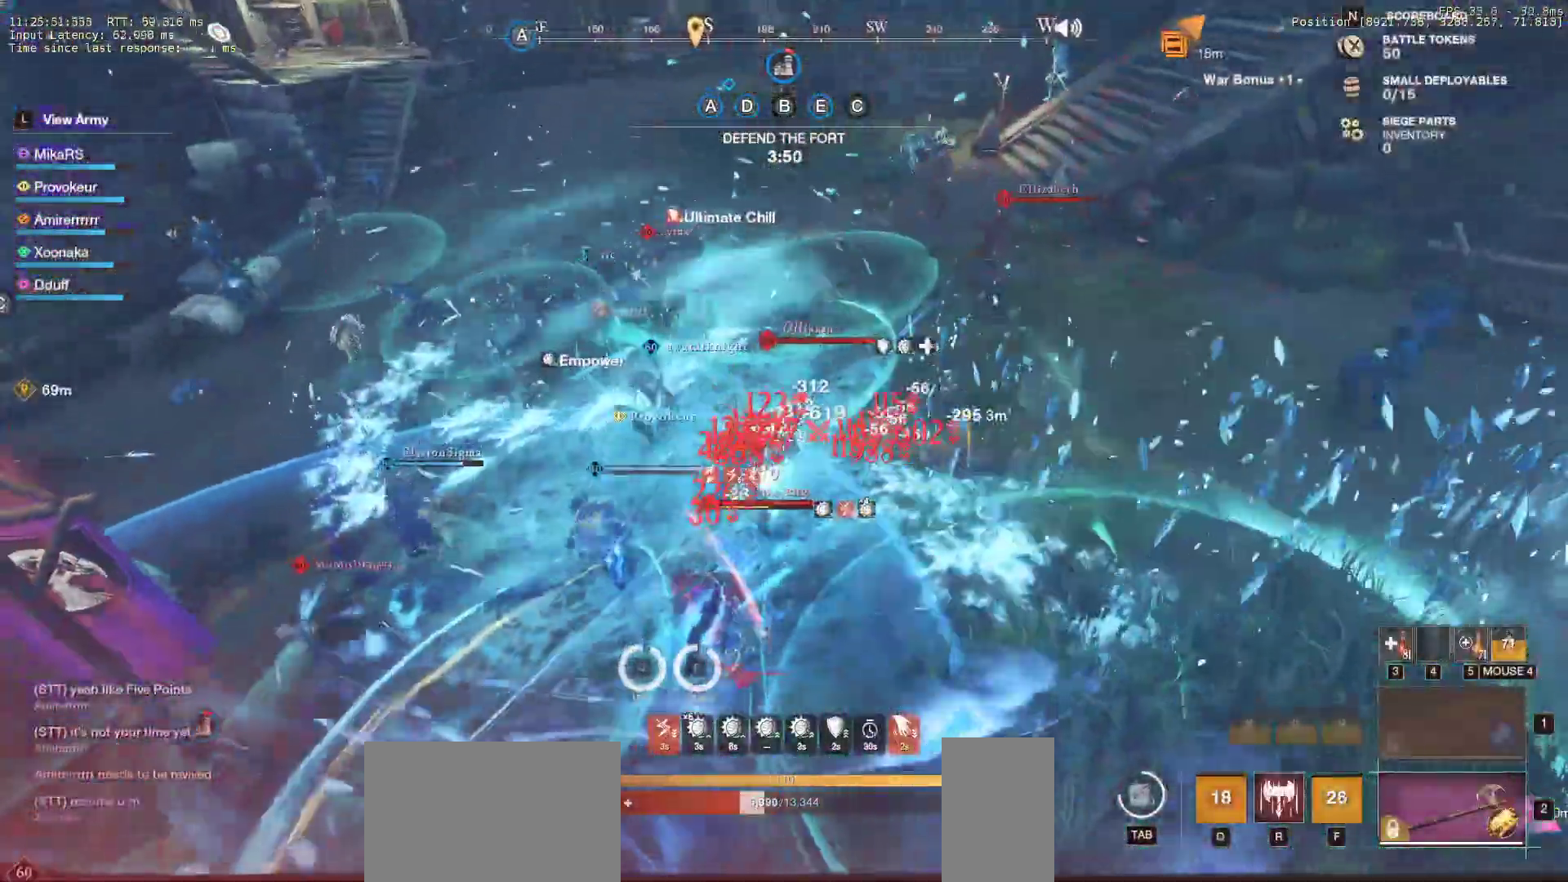
{"keys": ["d", "w"], "mouse": [], "events": [[83, "mouse_left", "up"], [183, "shift", "down"], [317, "shift", "up"], [367, "shift", "down"], [483, "shift", "up"]]}
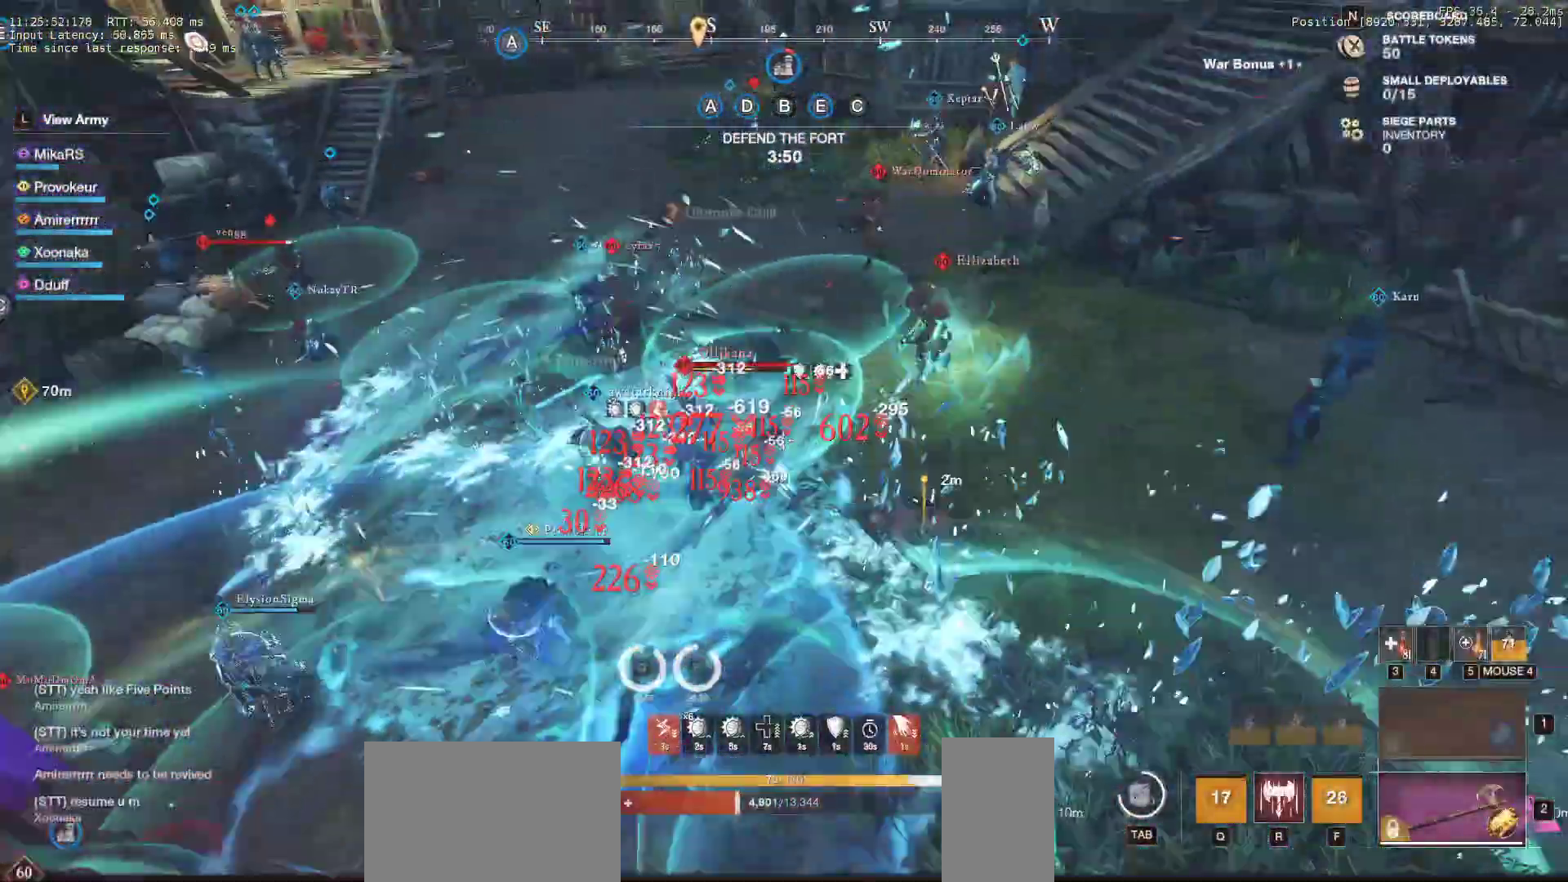
{"keys": ["w"], "mouse": [], "events": [[50, "shift", "down"], [150, "shift", "up"], [200, "shift", "down"], [267, "shift", "up"], [350, "shift", "down"], [450, "d", "up"], [483, "shift", "up"]]}
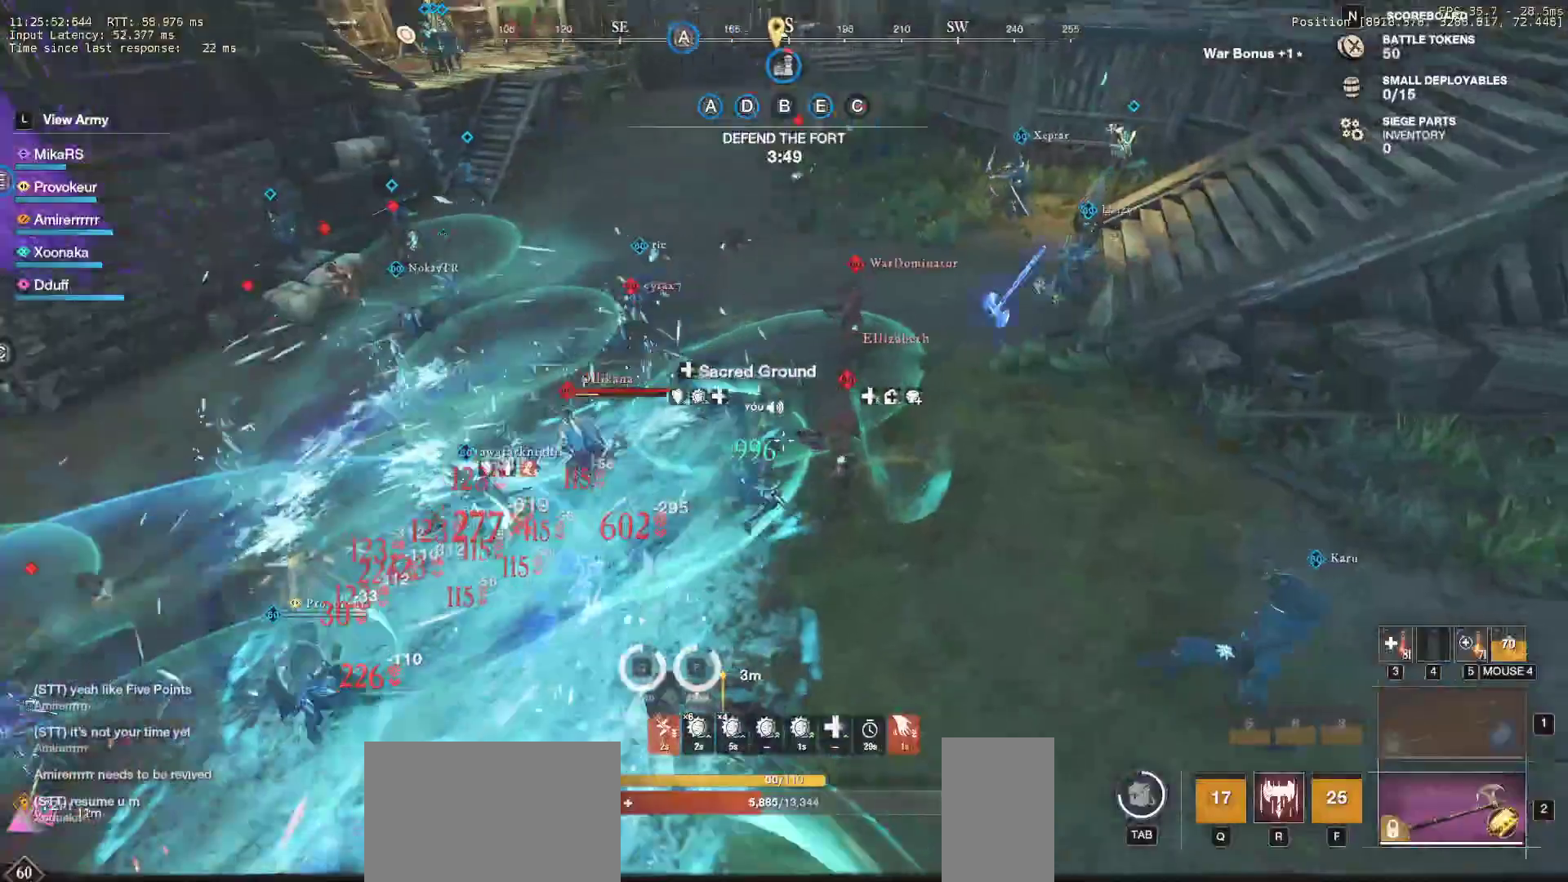
{"keys": ["w"], "mouse": [], "events": []}
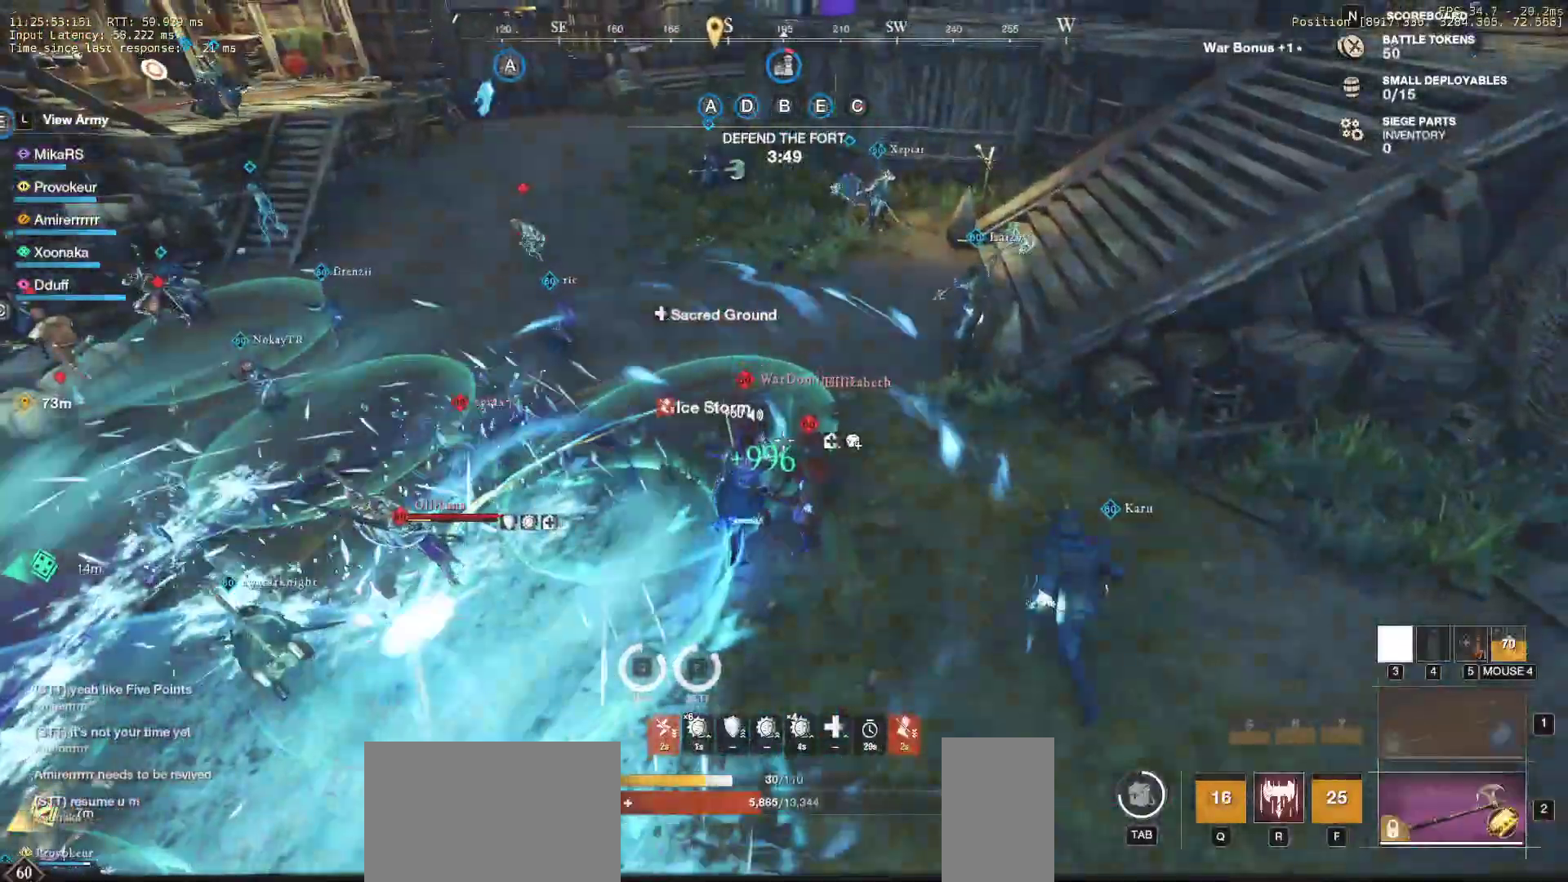
{"keys": ["a", "d"], "mouse": ["left"]}
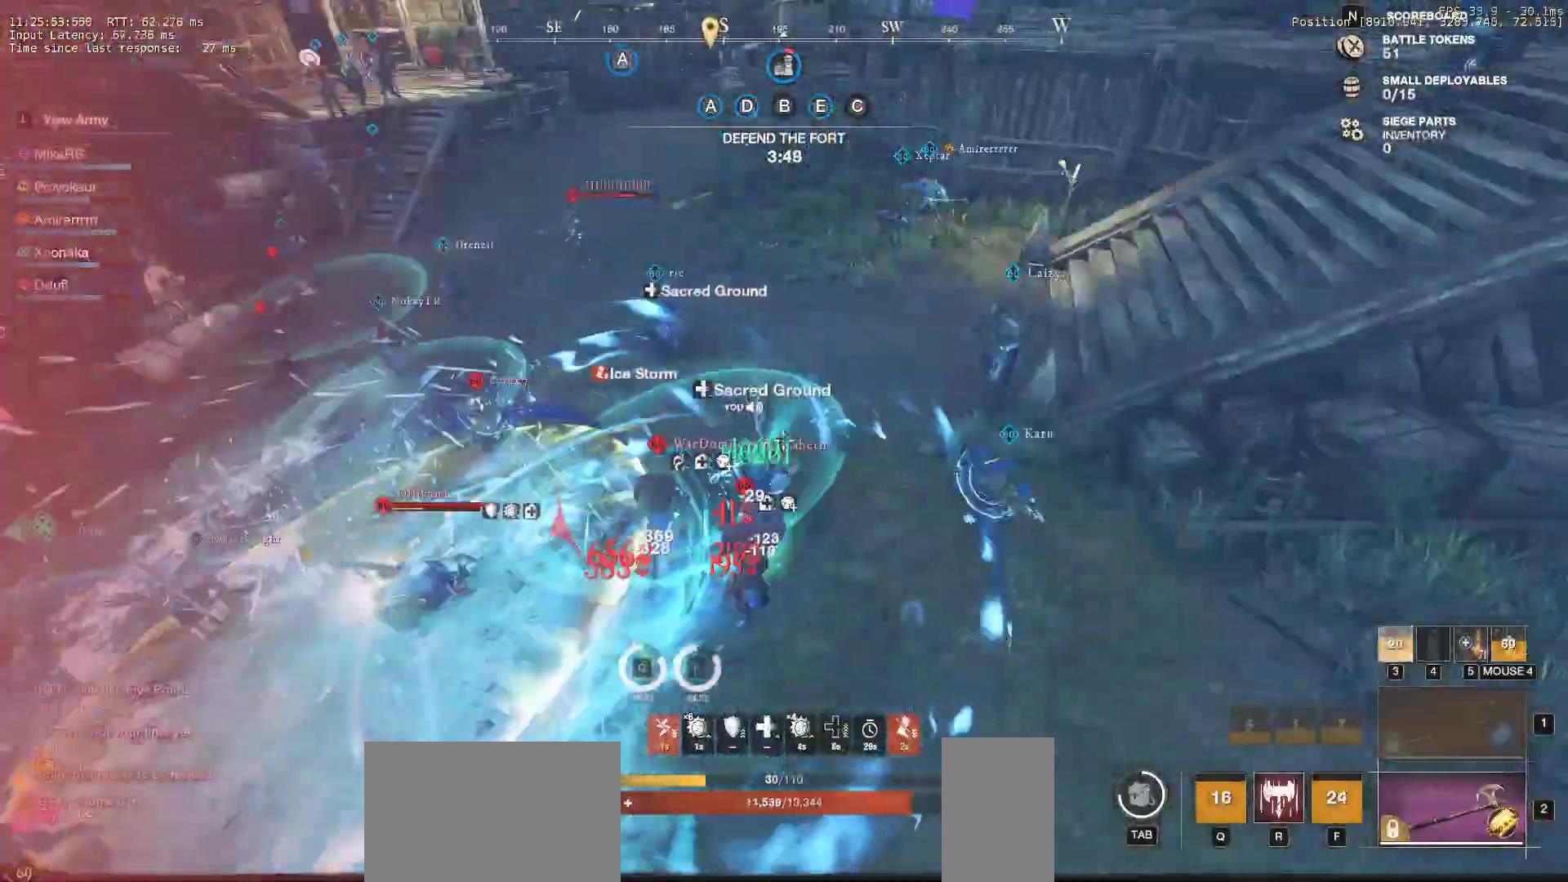
{"keys": ["s"], "mouse": ["left"], "events": [[17, "a", "up"], [17, "mouse_left", "up"], [83, "s", "down"], [100, "mouse_left", "down"], [167, "d", "up"], [200, "mouse_left", "up"], [267, "a", "down"], [267, "mouse_left", "down"], [383, "mouse_left", "up"], [400, "a", "up"], [450, "mouse_left", "down"]]}
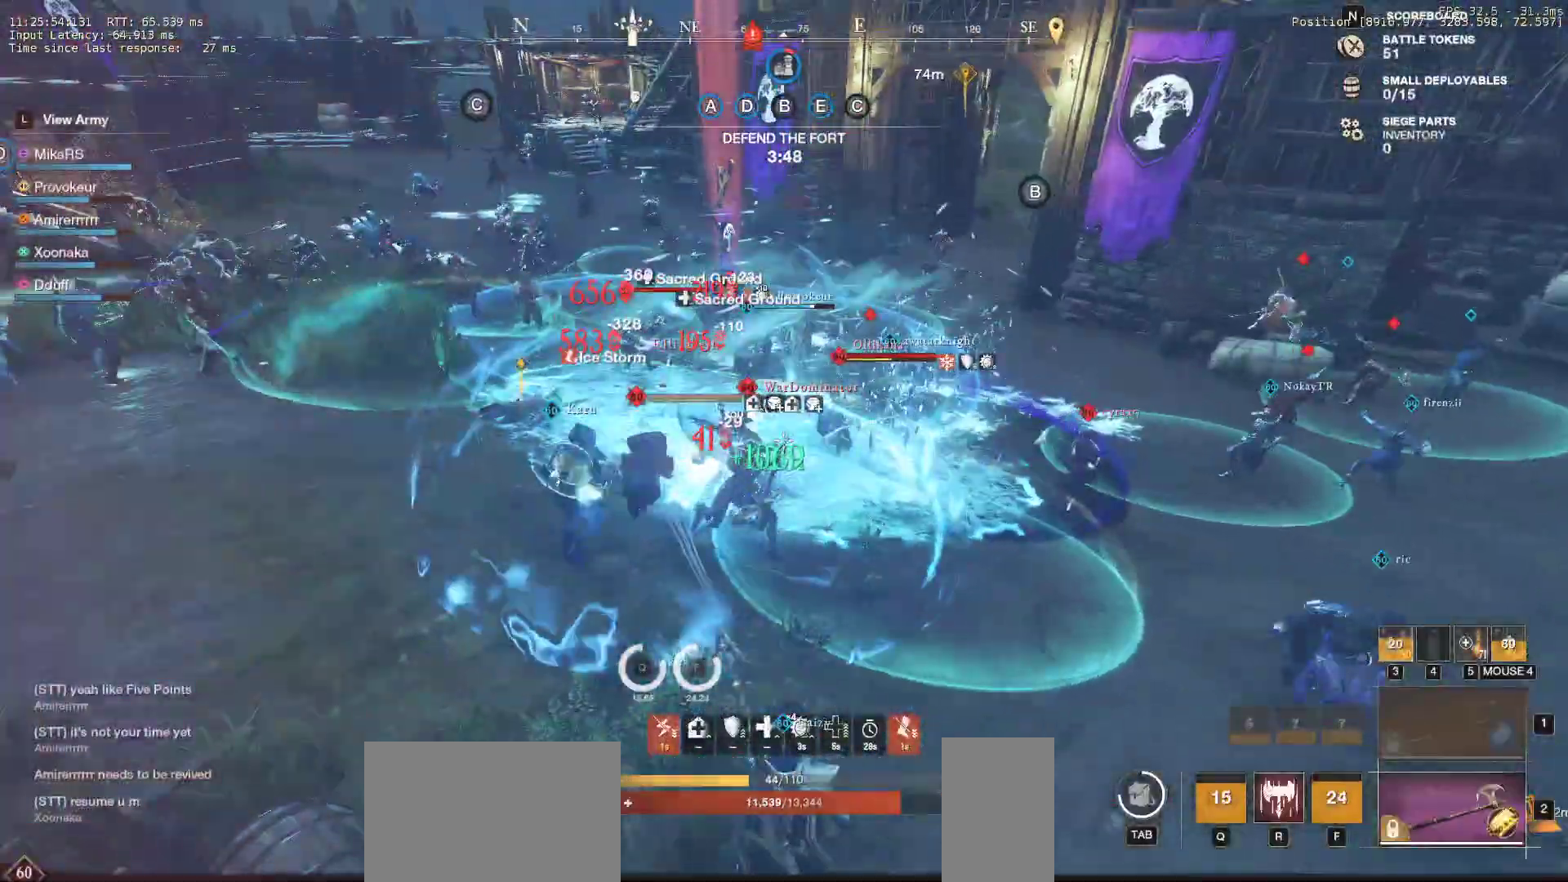
{"keys": ["s"], "mouse": [], "events": [[67, "mouse_left", "up"], [117, "mouse_left", "down"], [183, "a", "down"], [217, "mouse_wheel", "down"], [233, "mouse_left", "up"], [317, "mouse_wheel", "up"], [333, "a", "up"], [350, "mouse_left", "down"], [433, "mouse_left", "up"]]}
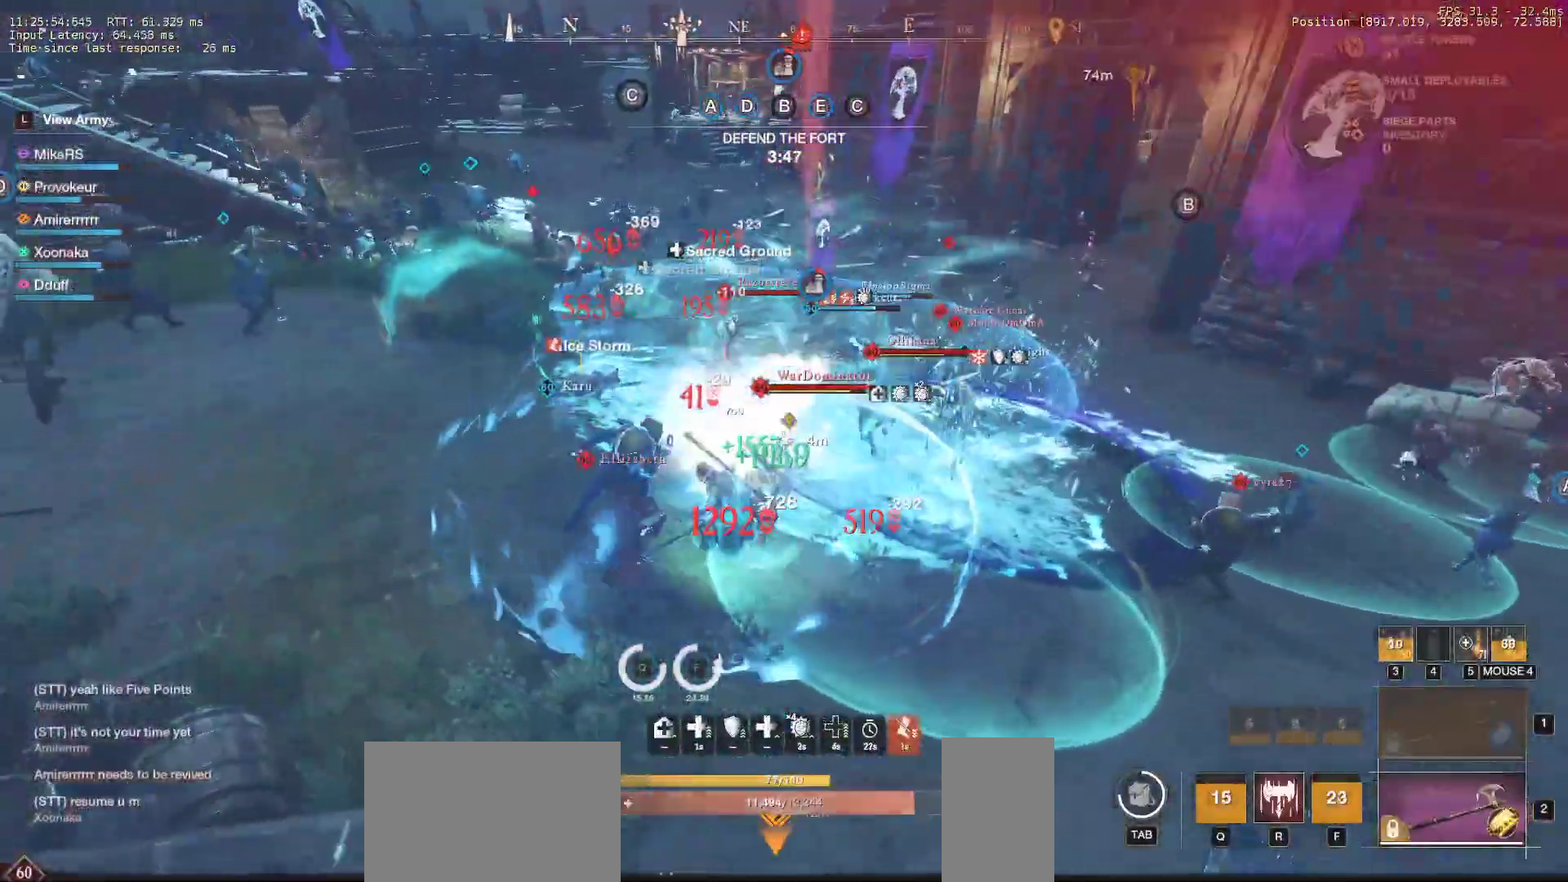
{"keys": ["a", "w"], "mouse": [], "events": [[17, "mouse_left", "down"], [100, "a", "down"], [100, "s", "up"], [117, "mouse_left", "up"], [167, "w", "down"], [200, "mouse_left", "down"], [300, "mouse_left", "up"], [350, "mouse_left", "down"], [467, "mouse_left", "up"]]}
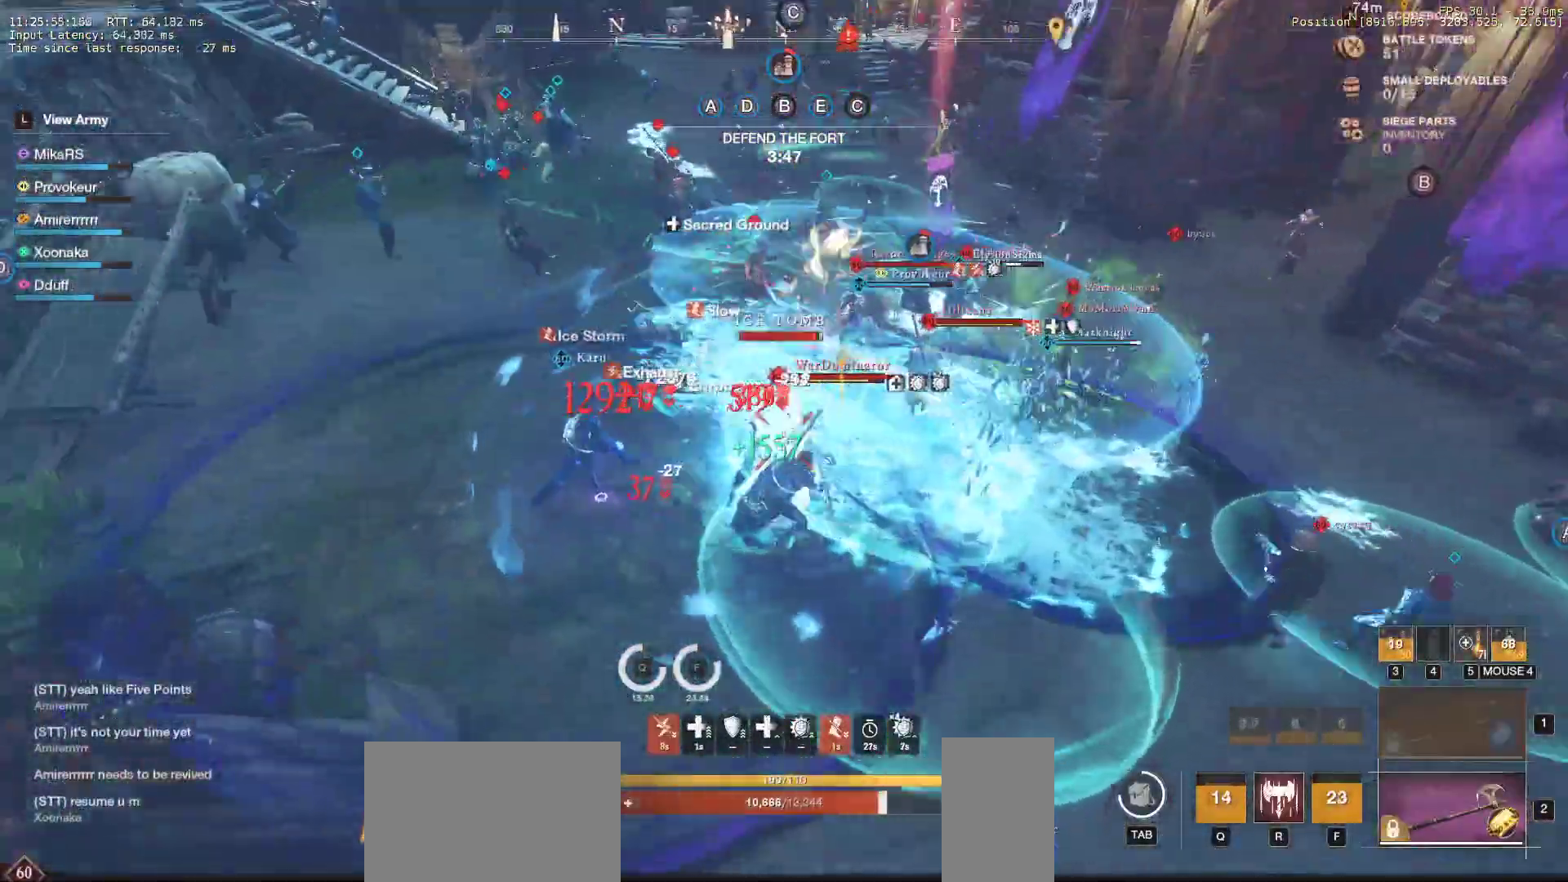
{"keys": ["a", "w"], "mouse": [], "events": [[50, "shift", "down"], [167, "shift", "up"], [233, "shift", "down"], [367, "shift", "up"], [383, "mouse_left", "down"], [467, "mouse_left", "up"]]}